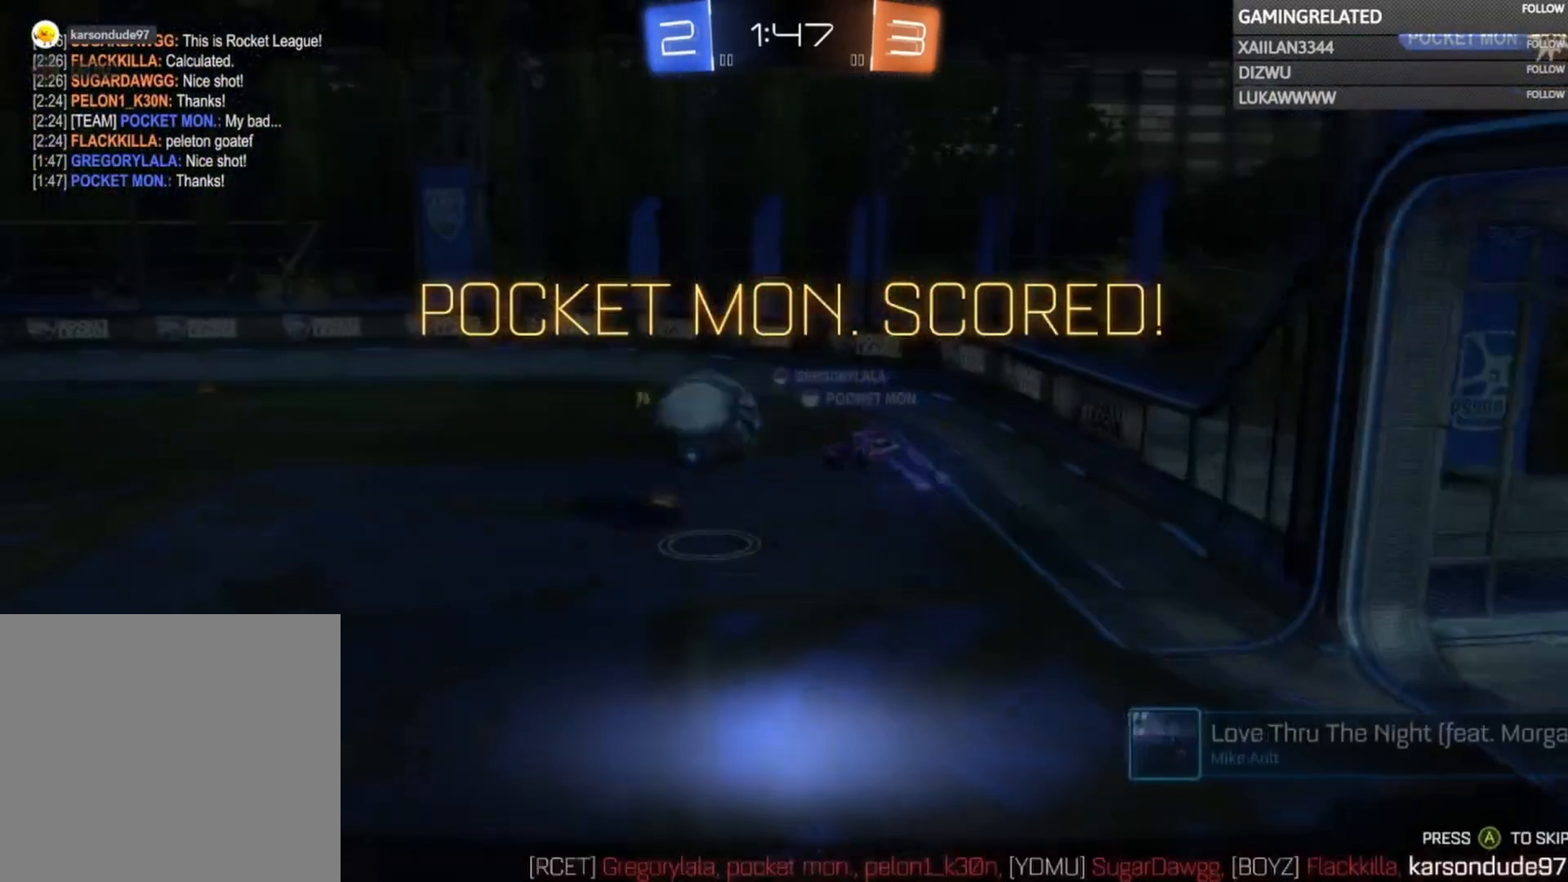
Gameplay with a controller (Xbox layout); each line is a JSON object with the inputs held at the frame after it. "events" lists button and stick changes between this image and that frame as [ms after this image, input, new state], when the widget could be followed in between. Not read: L3 R3.
{"buttons": [], "left_stick": "center", "right_stick": "center", "events": []}
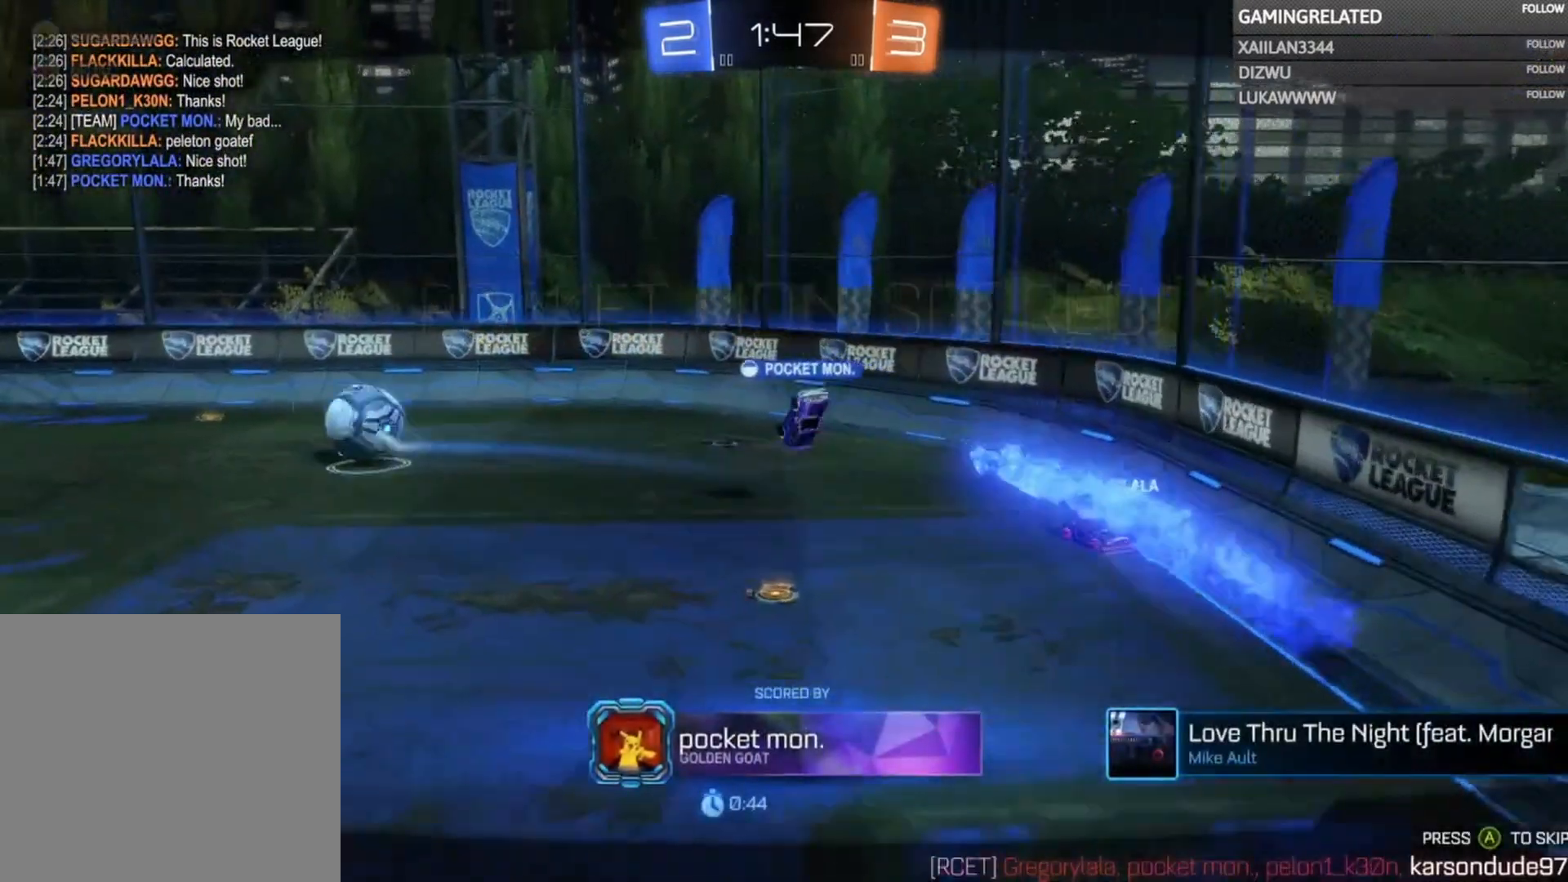
{"buttons": [], "left_stick": "center", "right_stick": "center", "events": [[100, "A", "down"], [267, "A", "up"], [433, "A", "down"], [467, "A", "up"]]}
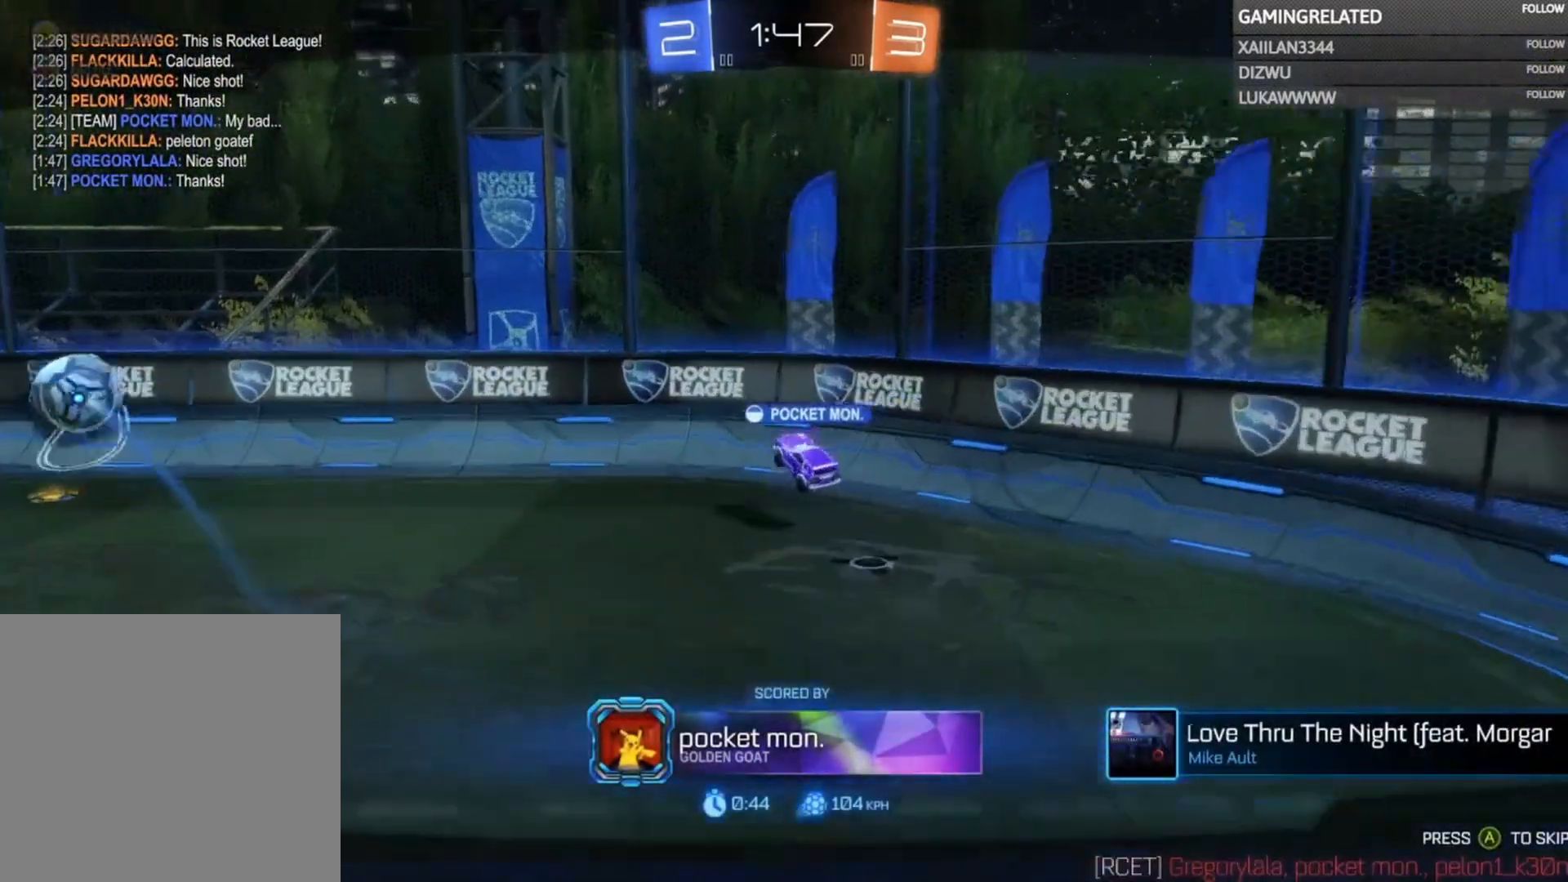
{"buttons": [], "left_stick": "center", "right_stick": "center", "events": [[200, "A", "down"], [400, "A", "up"]]}
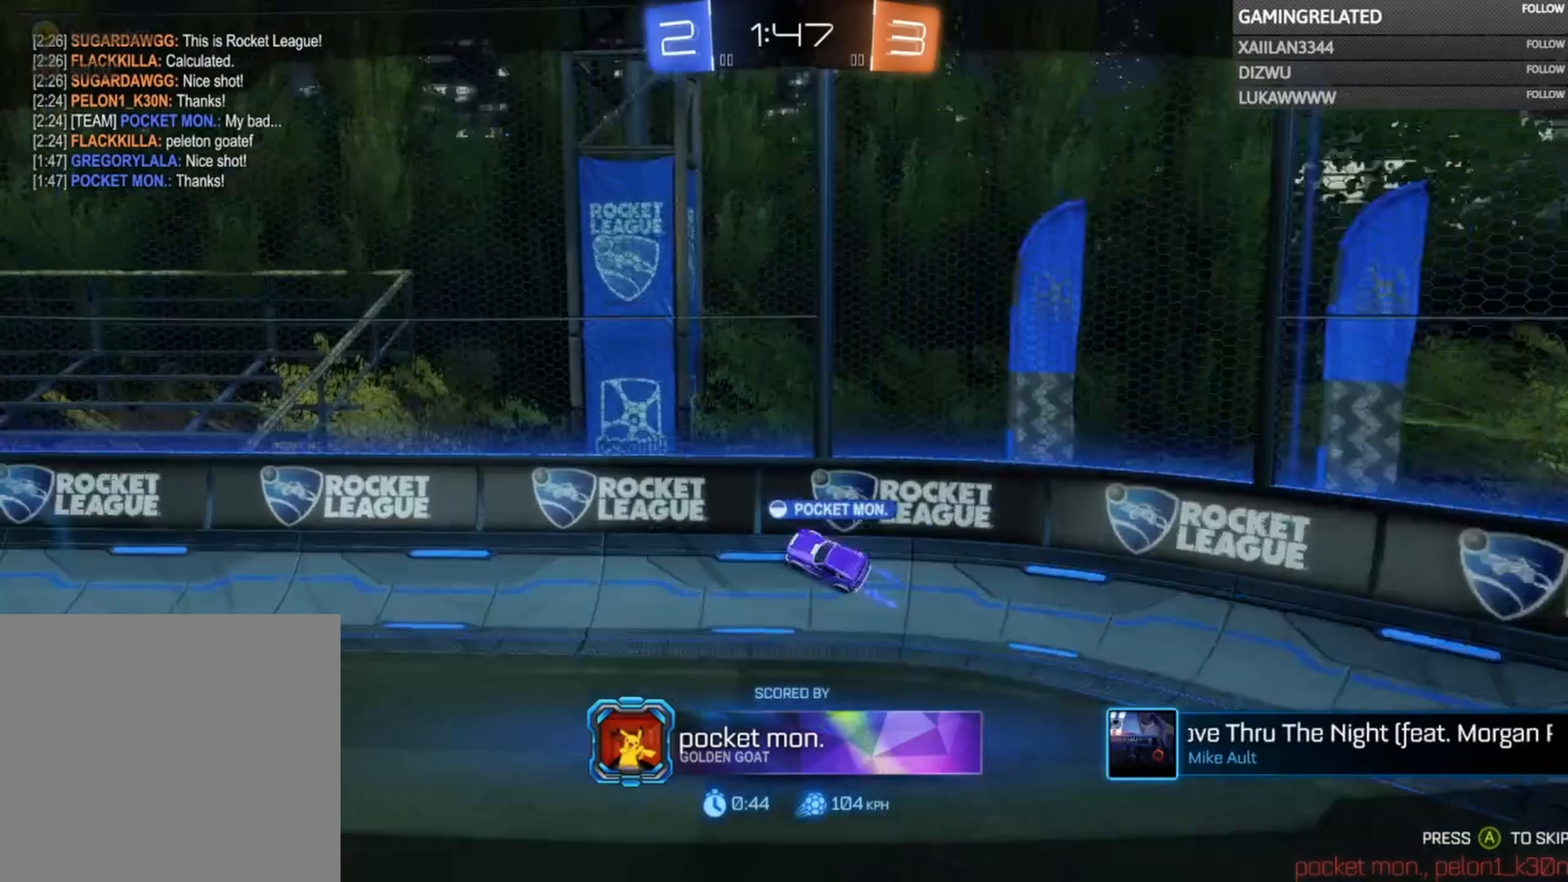
{"buttons": [], "left_stick": "center", "right_stick": "center", "events": [[267, "A", "down"], [433, "A", "up"]]}
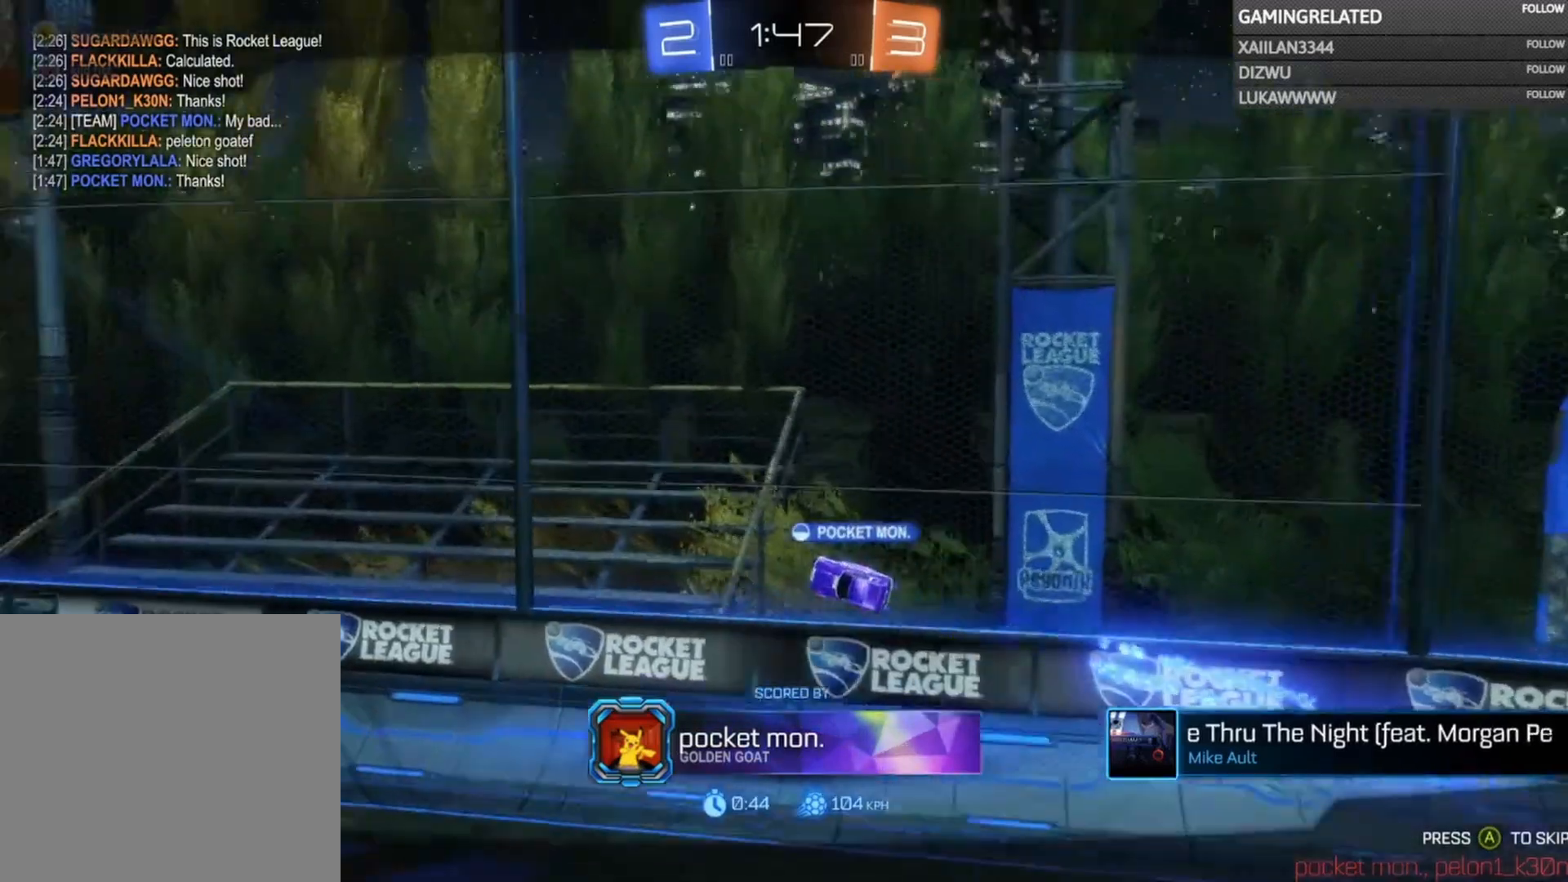
{"buttons": [], "left_stick": "center", "right_stick": "center", "events": []}
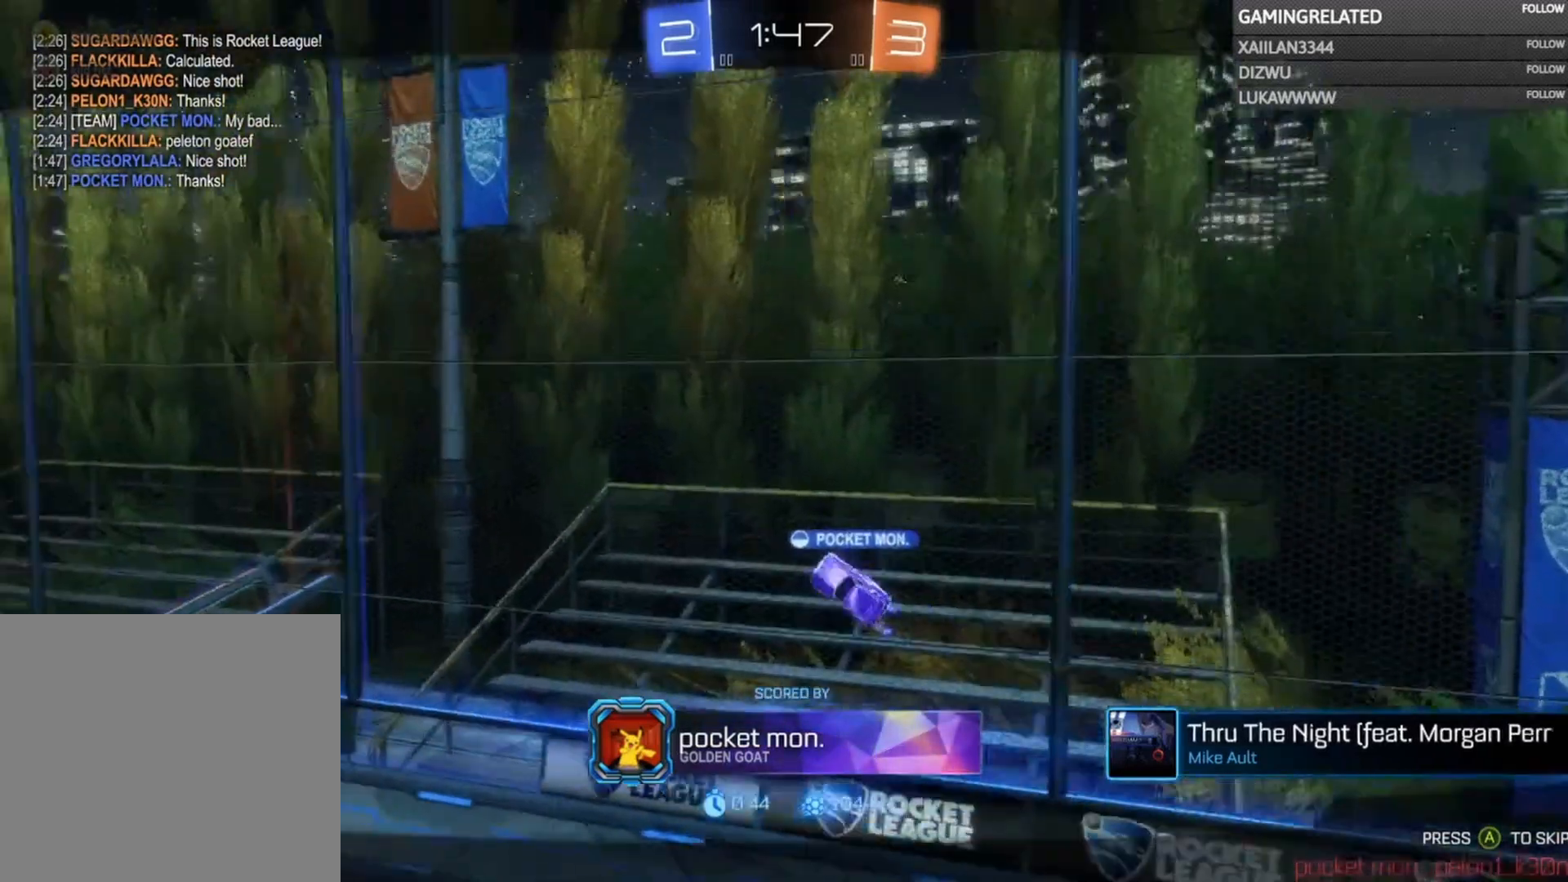
{"buttons": [], "left_stick": "center", "right_stick": "center", "events": []}
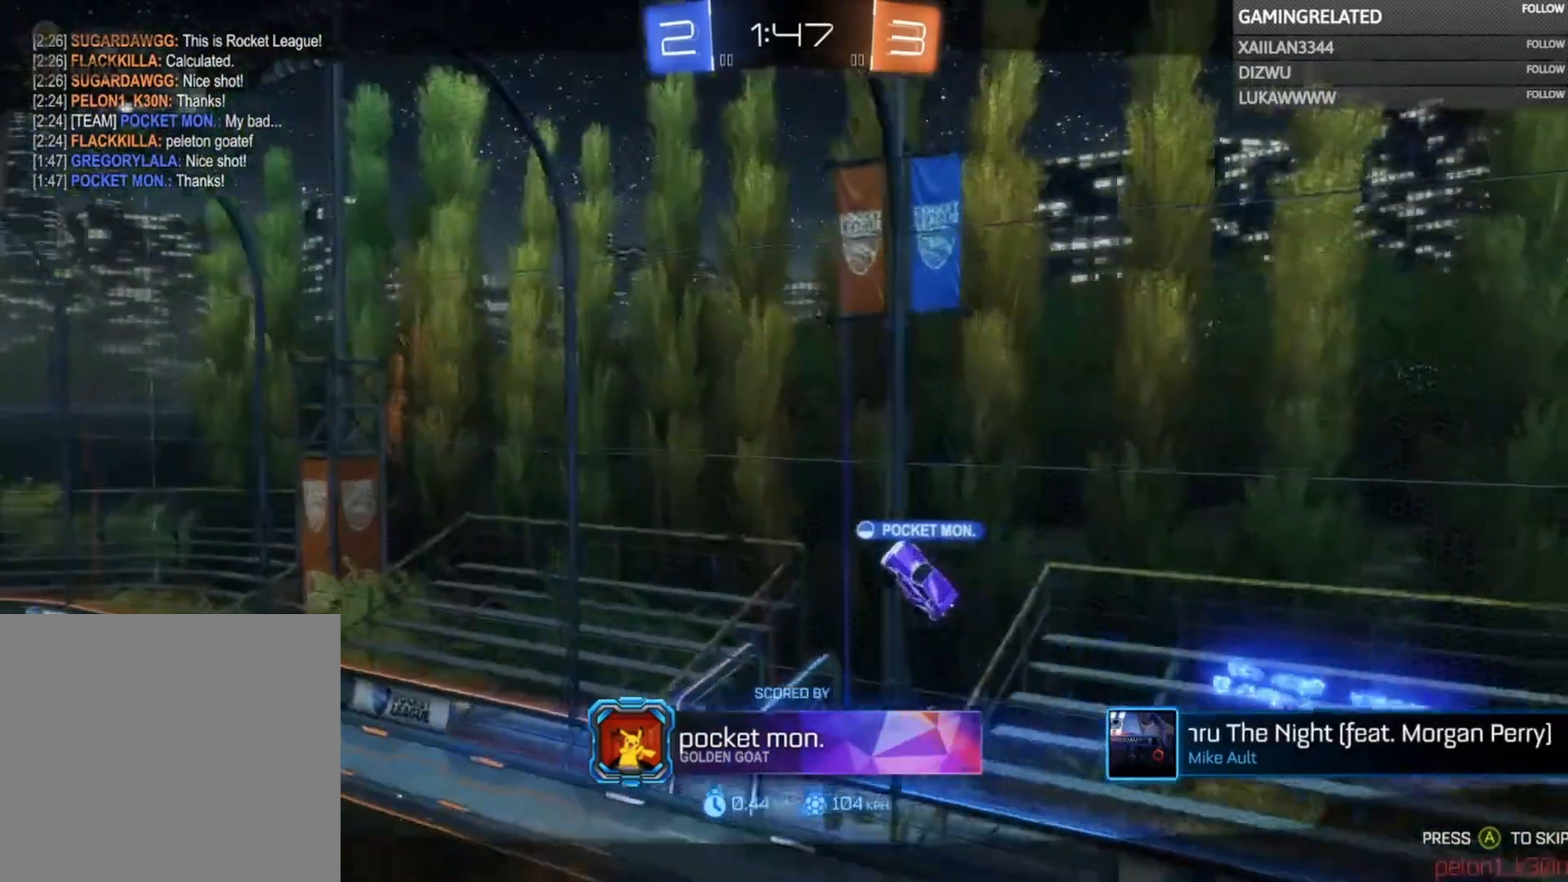
{"buttons": [], "left_stick": "center", "right_stick": "center", "events": []}
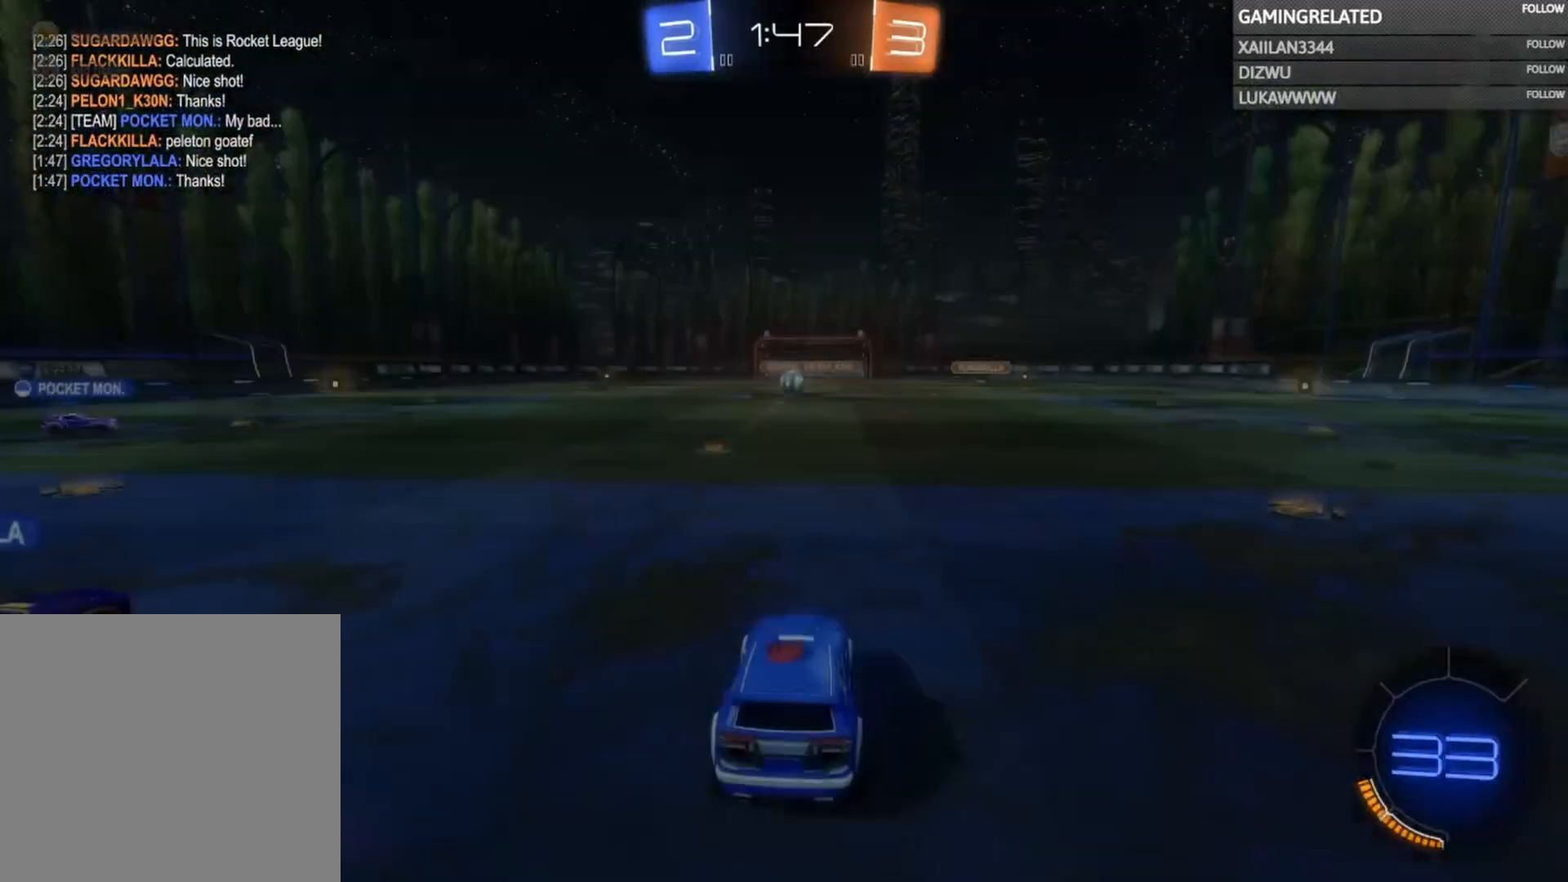
{"buttons": [], "left_stick": "center", "right_stick": "center", "events": []}
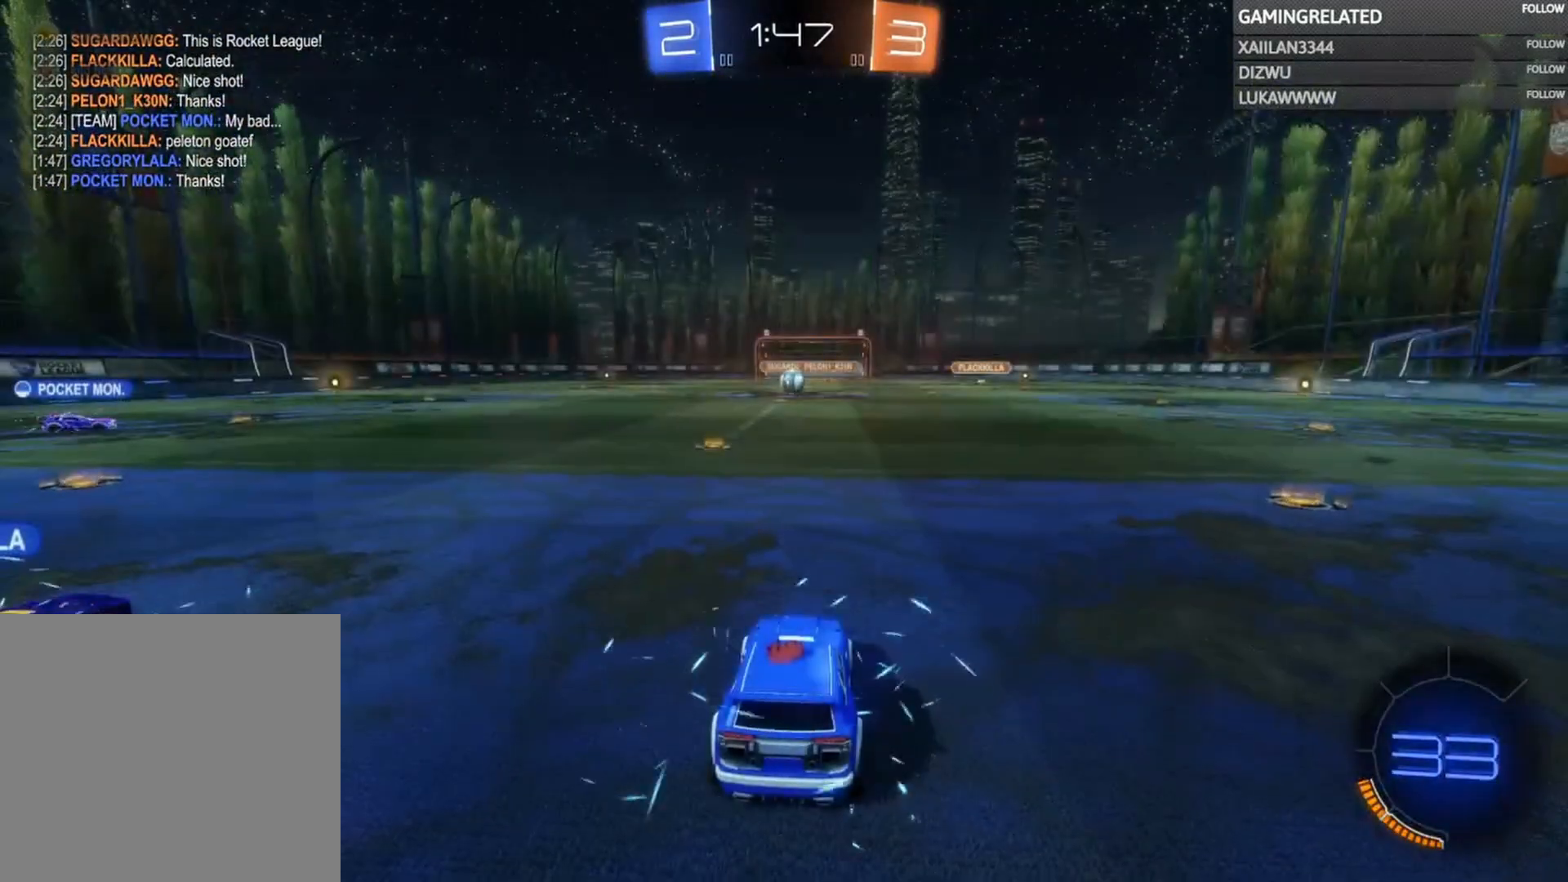
{"buttons": [], "left_stick": "center", "right_stick": "center", "events": []}
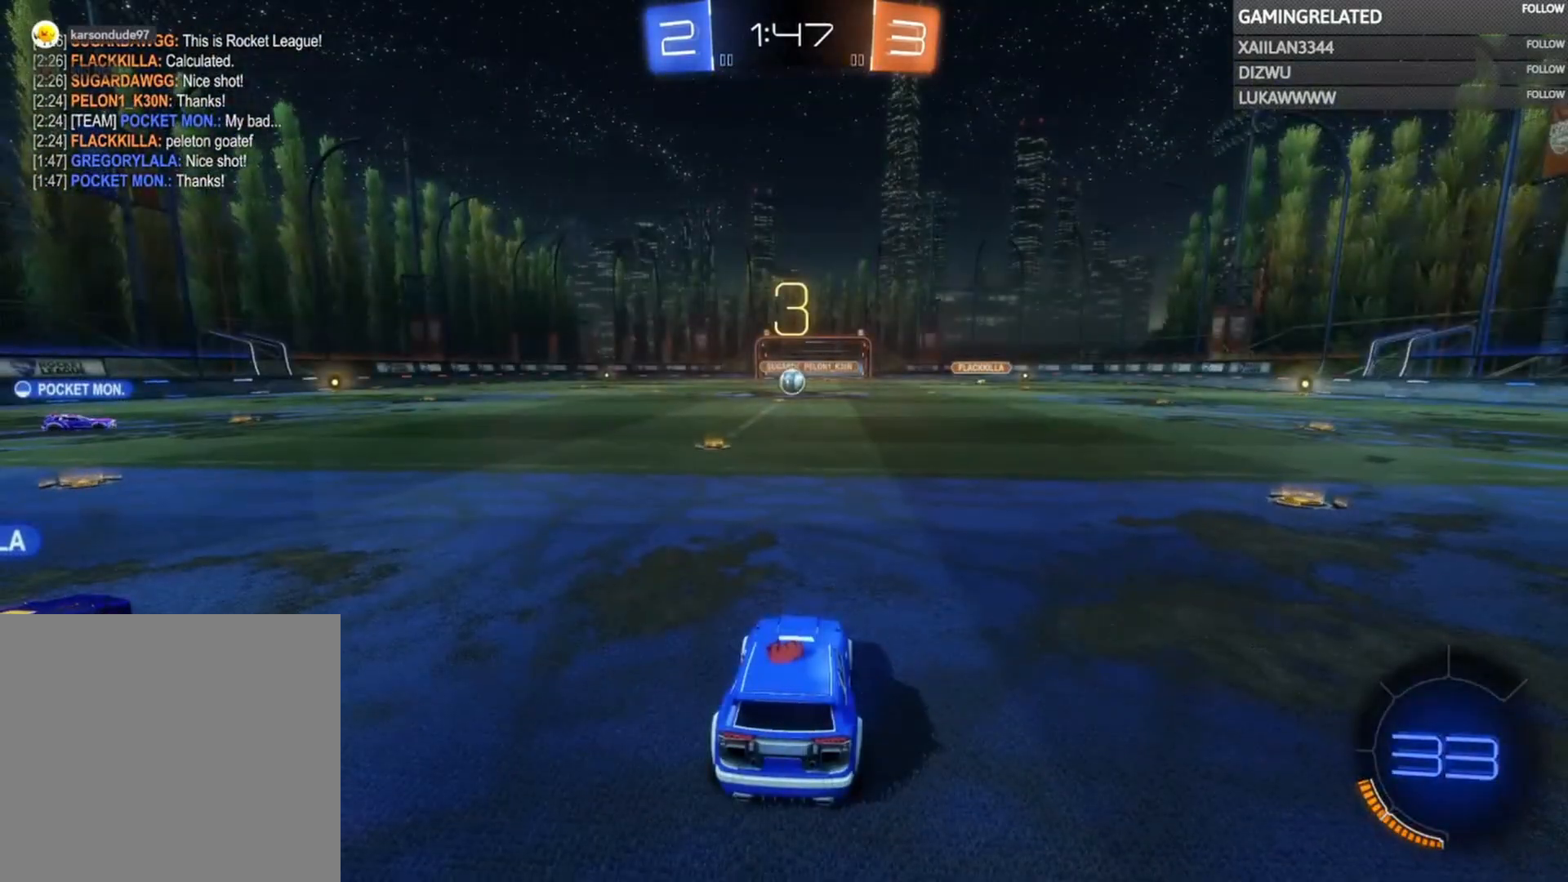
{"buttons": [], "left_stick": "center", "right_stick": "left", "events": [[67, "right_stick", "left"]]}
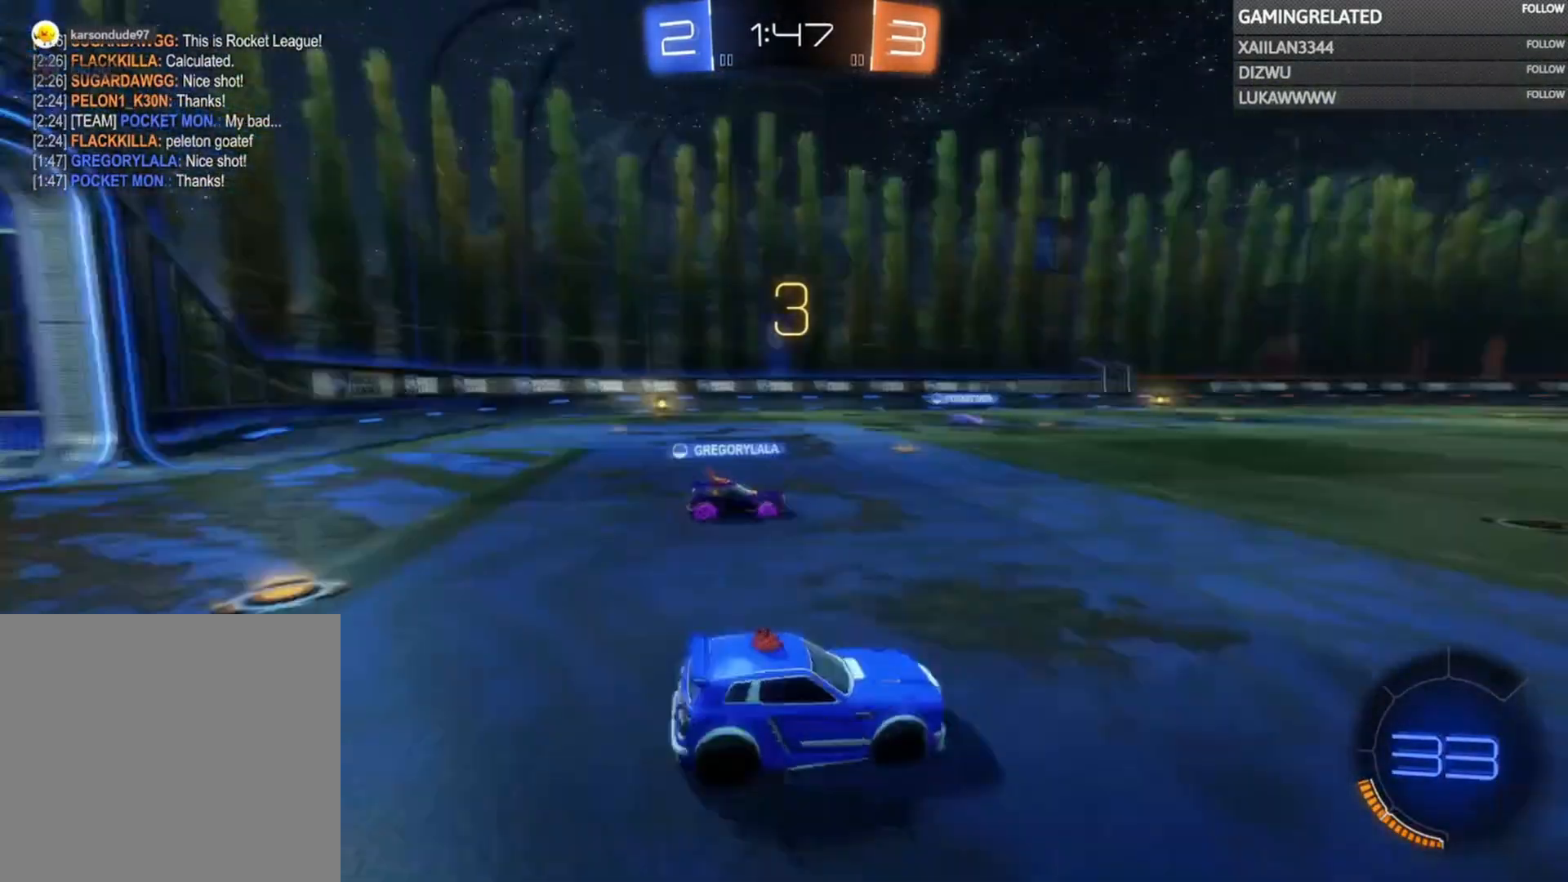
{"buttons": [], "left_stick": "center", "right_stick": "center", "events": [[33, "right_stick", "center"]]}
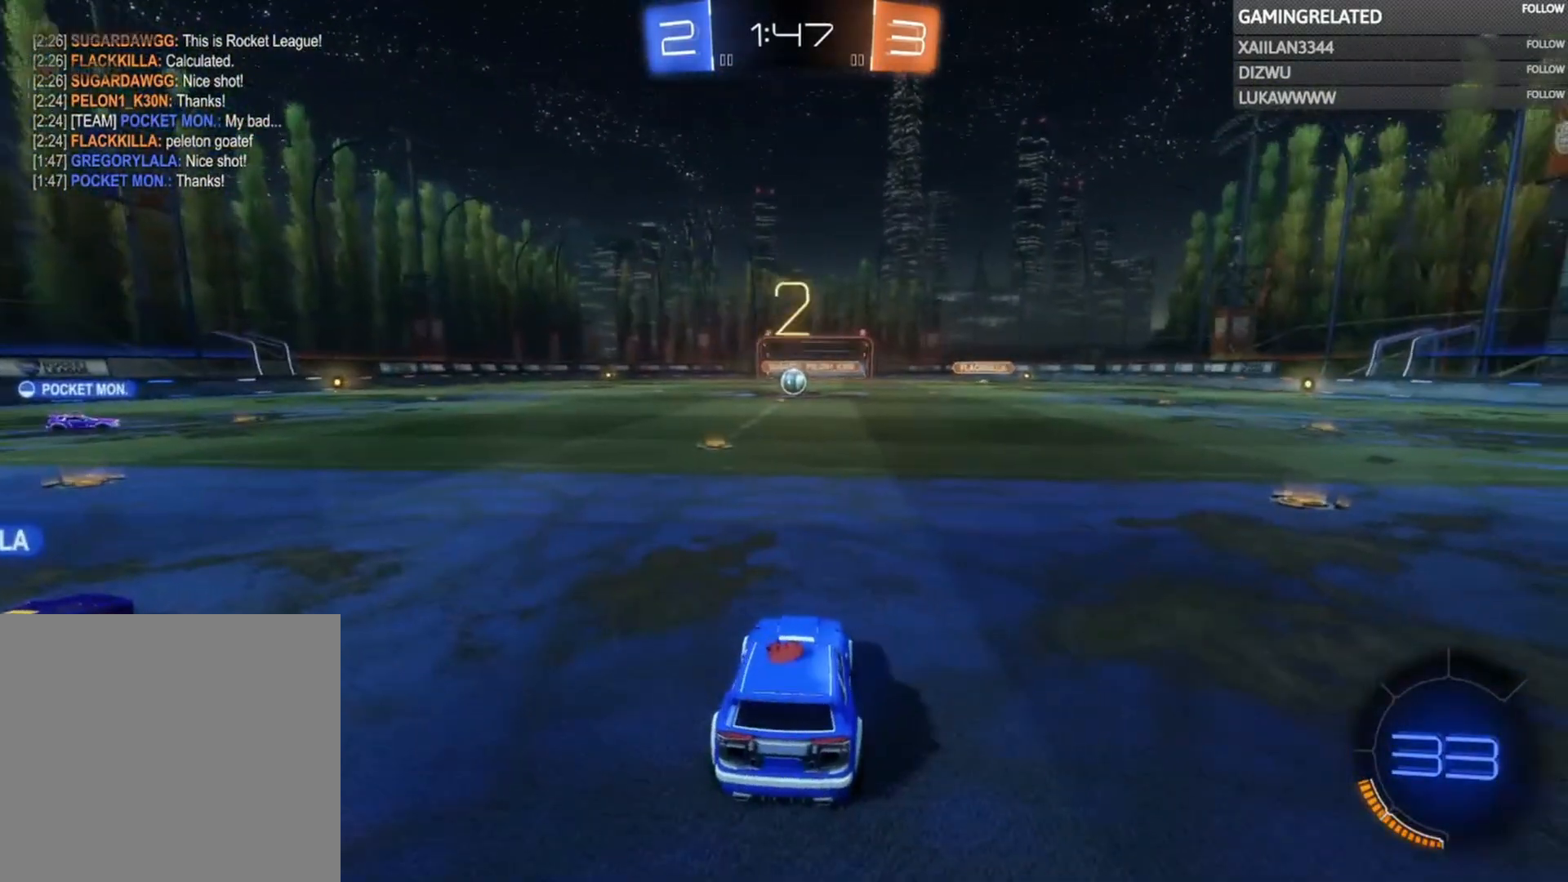
{"buttons": [], "left_stick": "center", "right_stick": "center", "events": [[400, "left_stick", "right"], [500, "left_stick", "center"]]}
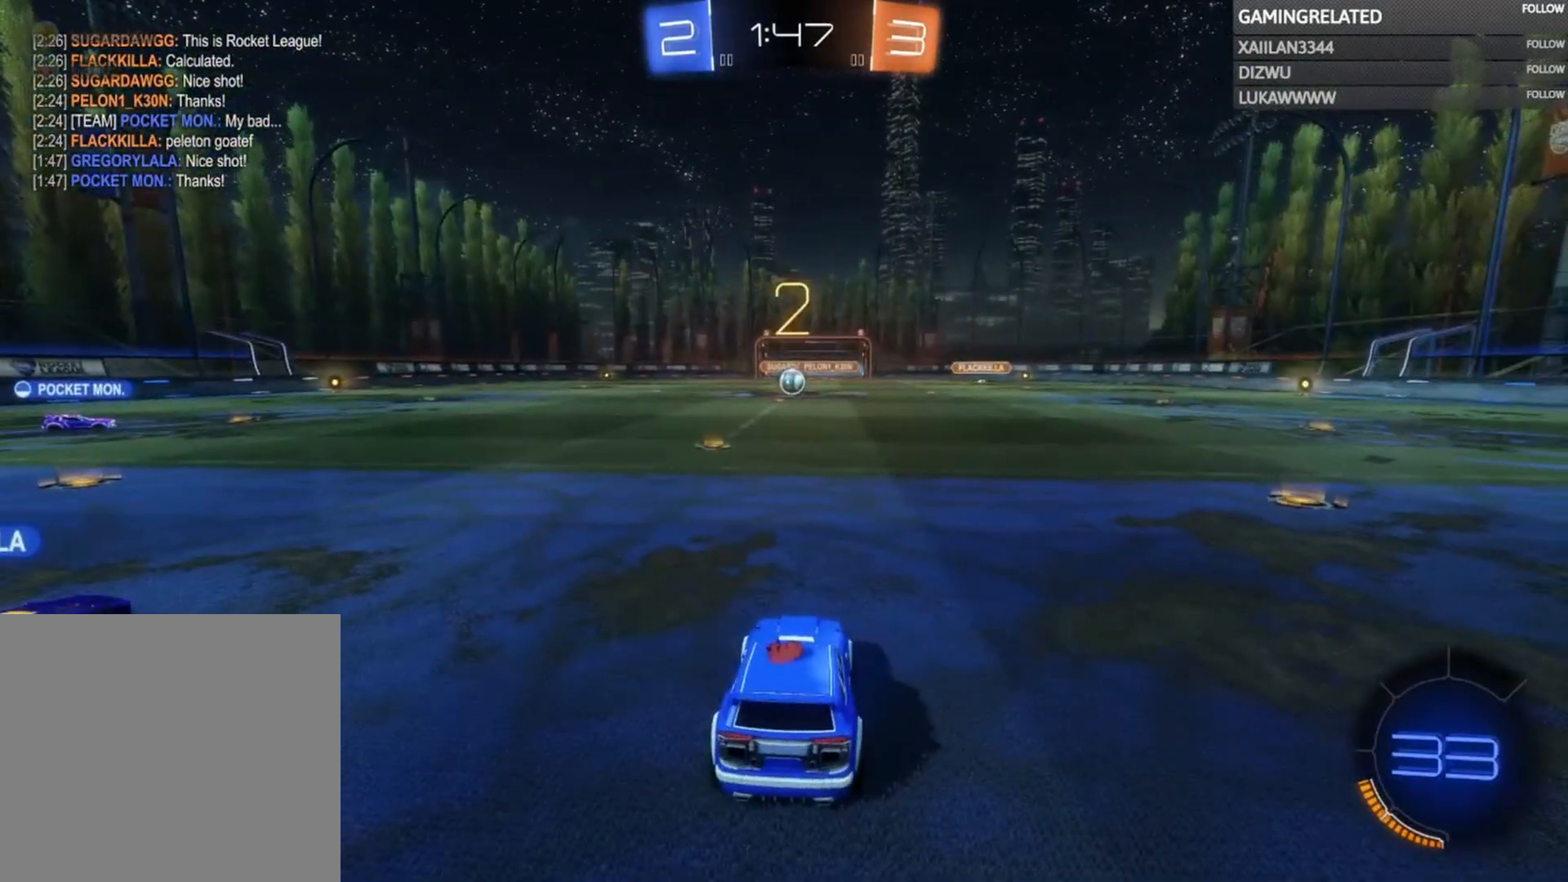
{"buttons": ["B", "R2"], "left_stick": "left", "right_stick": "center", "events": [[500, "B", "down"], [500, "R2", "down"], [500, "left_stick", "left"]]}
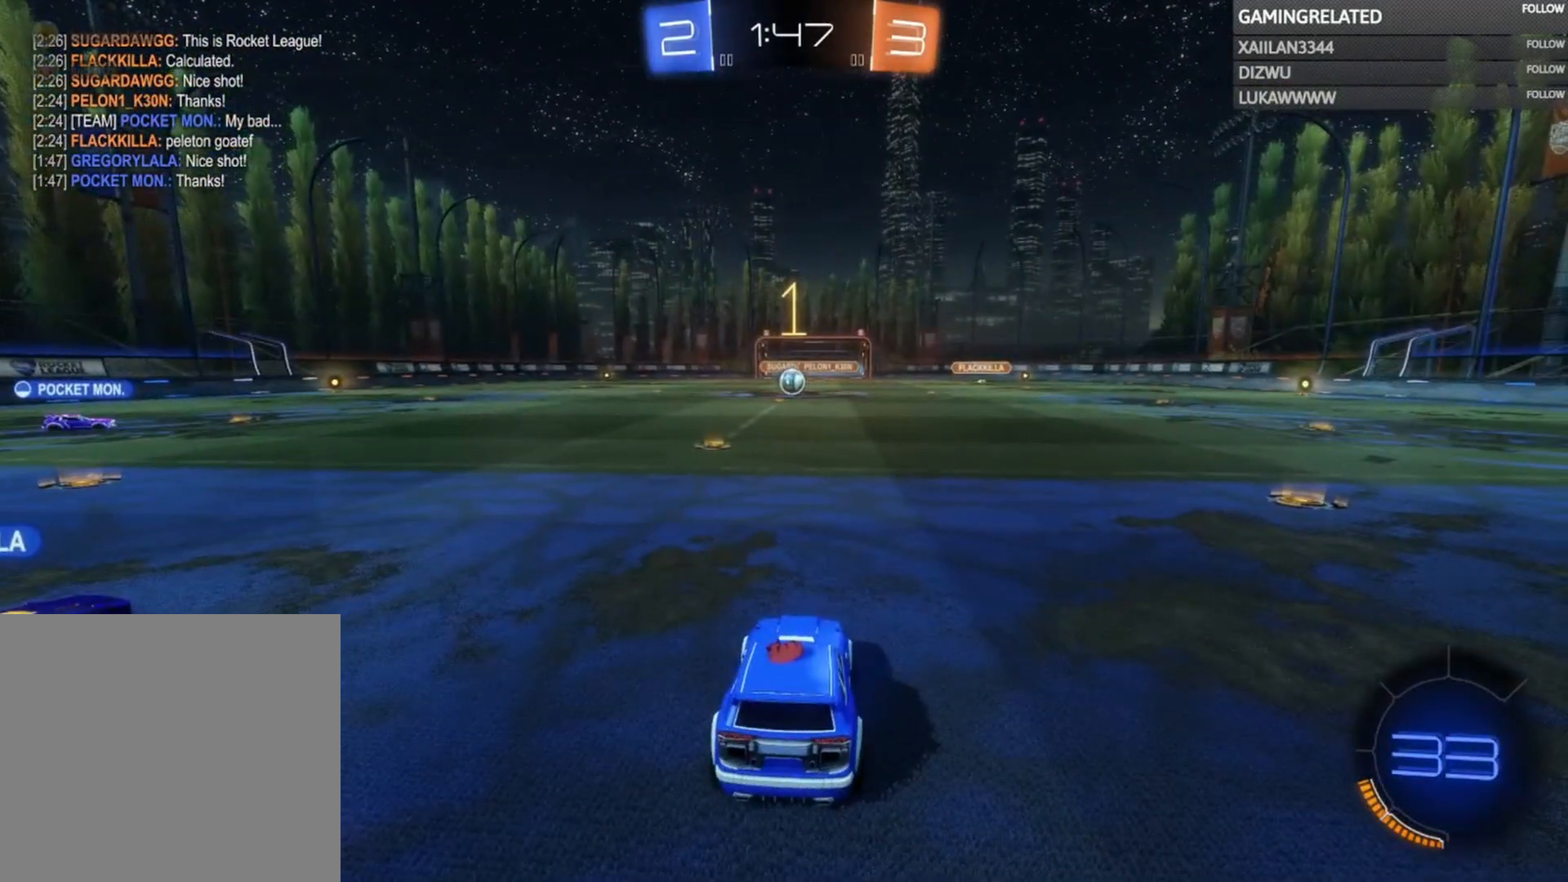
{"buttons": ["B", "R2"], "left_stick": "center", "right_stick": "center", "events": [[500, "left_stick", "center"]]}
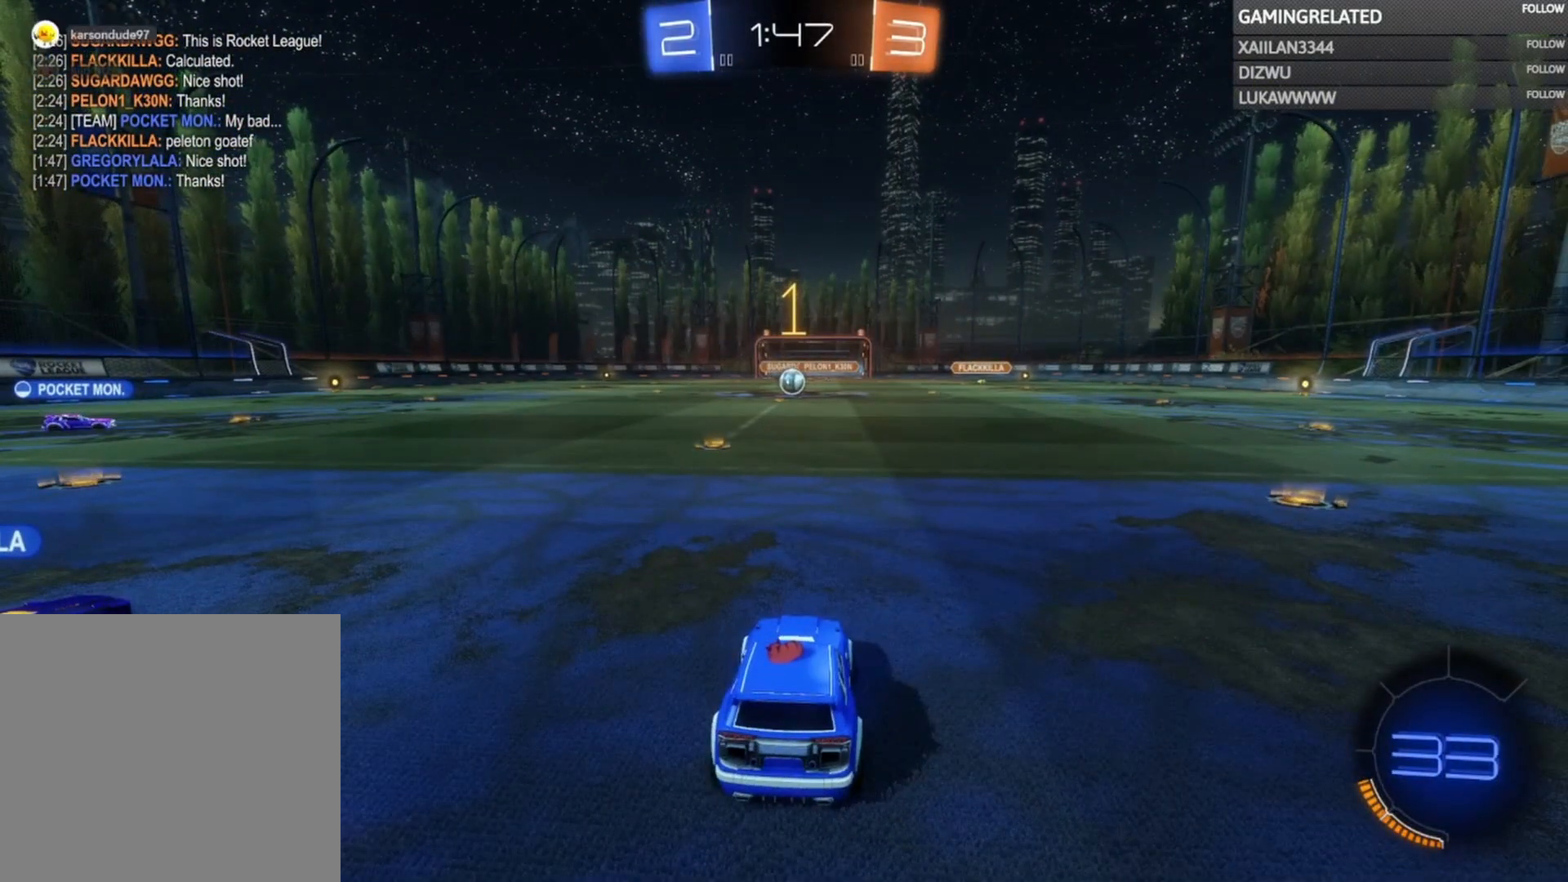
{"buttons": ["B", "R2"], "left_stick": "center", "right_stick": "center", "events": [[67, "left_stick", "left"], [233, "left_stick", "center"], [333, "left_stick", "left"], [500, "left_stick", "center"]]}
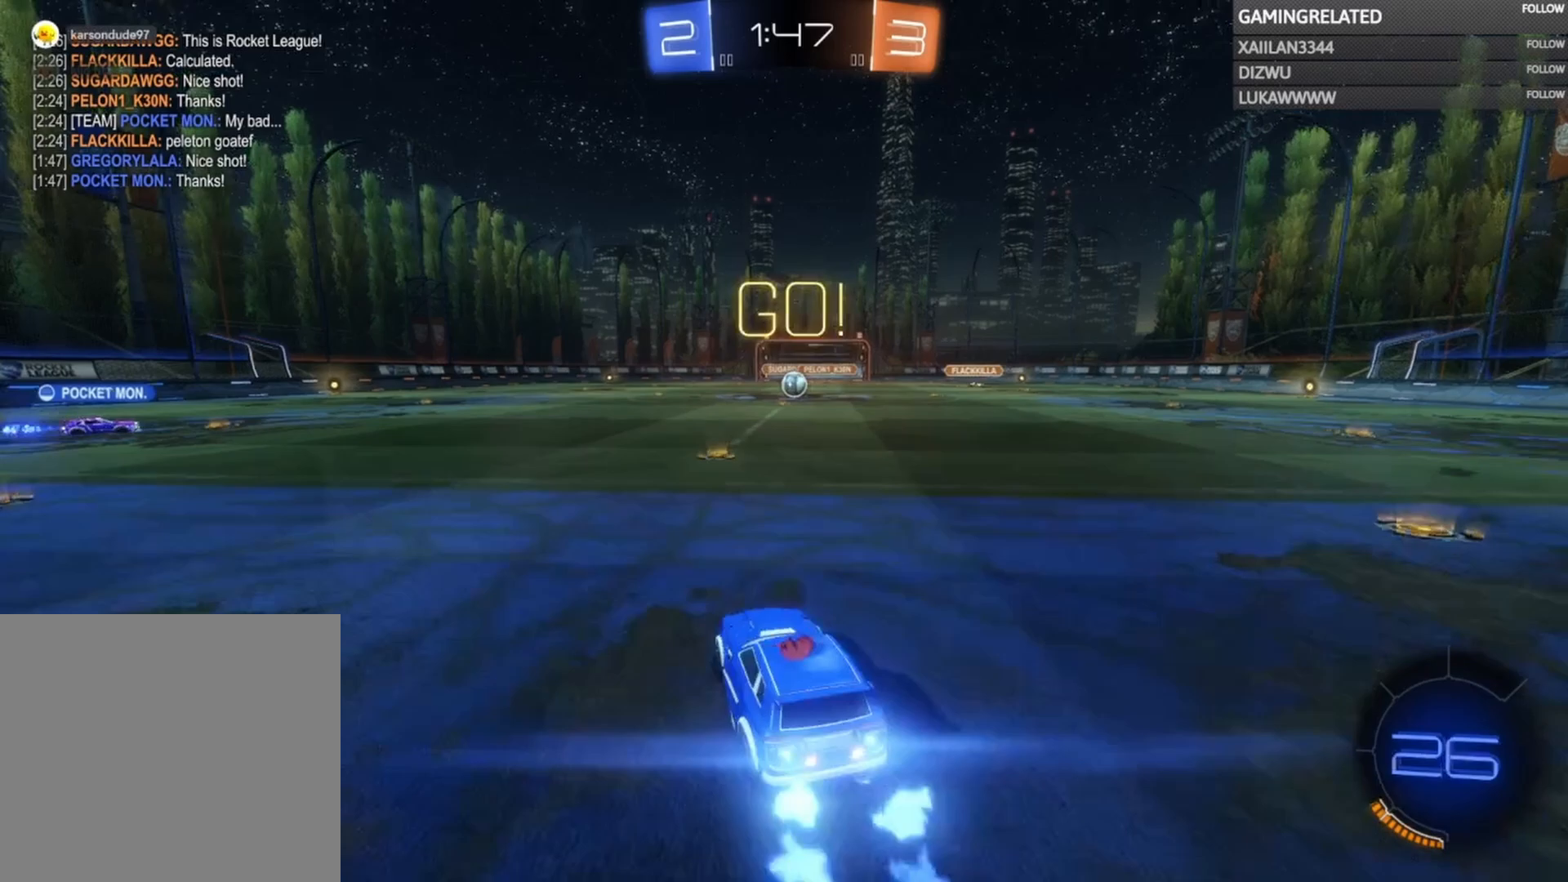
{"buttons": ["B", "R2"], "left_stick": "center", "right_stick": "center", "events": [[133, "left_stick", "right"], [300, "left_stick", "center"]]}
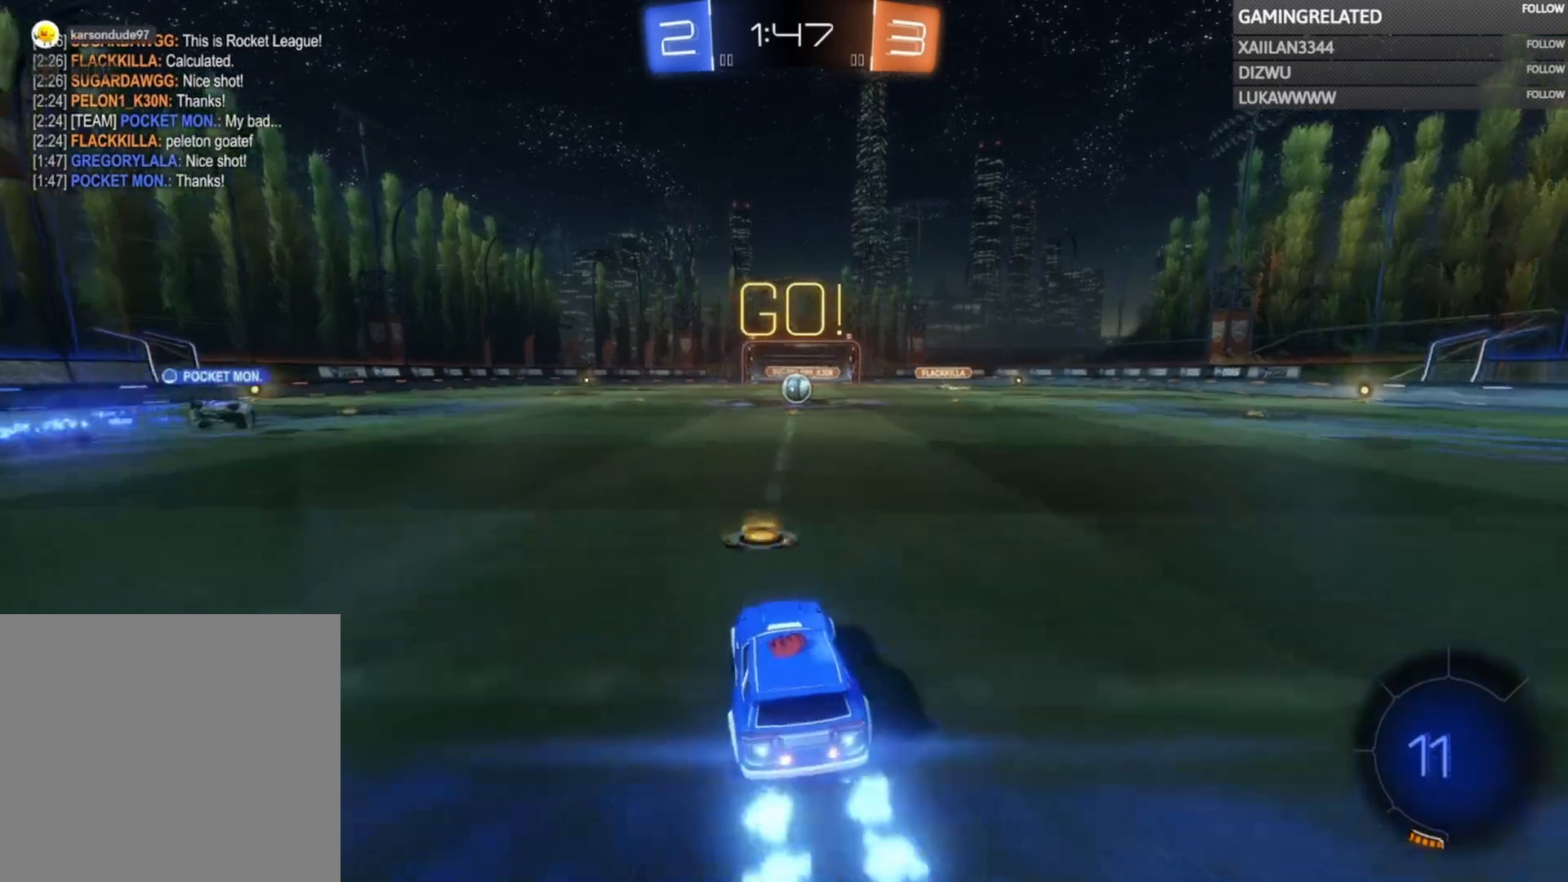
{"buttons": ["R2"], "left_stick": "center", "right_stick": "center", "events": [[100, "B", "up"], [133, "R2", "up"], [233, "L2", "down"], [233, "R2", "down"], [333, "R2", "up"], [367, "L2", "up"], [400, "R2", "down"]]}
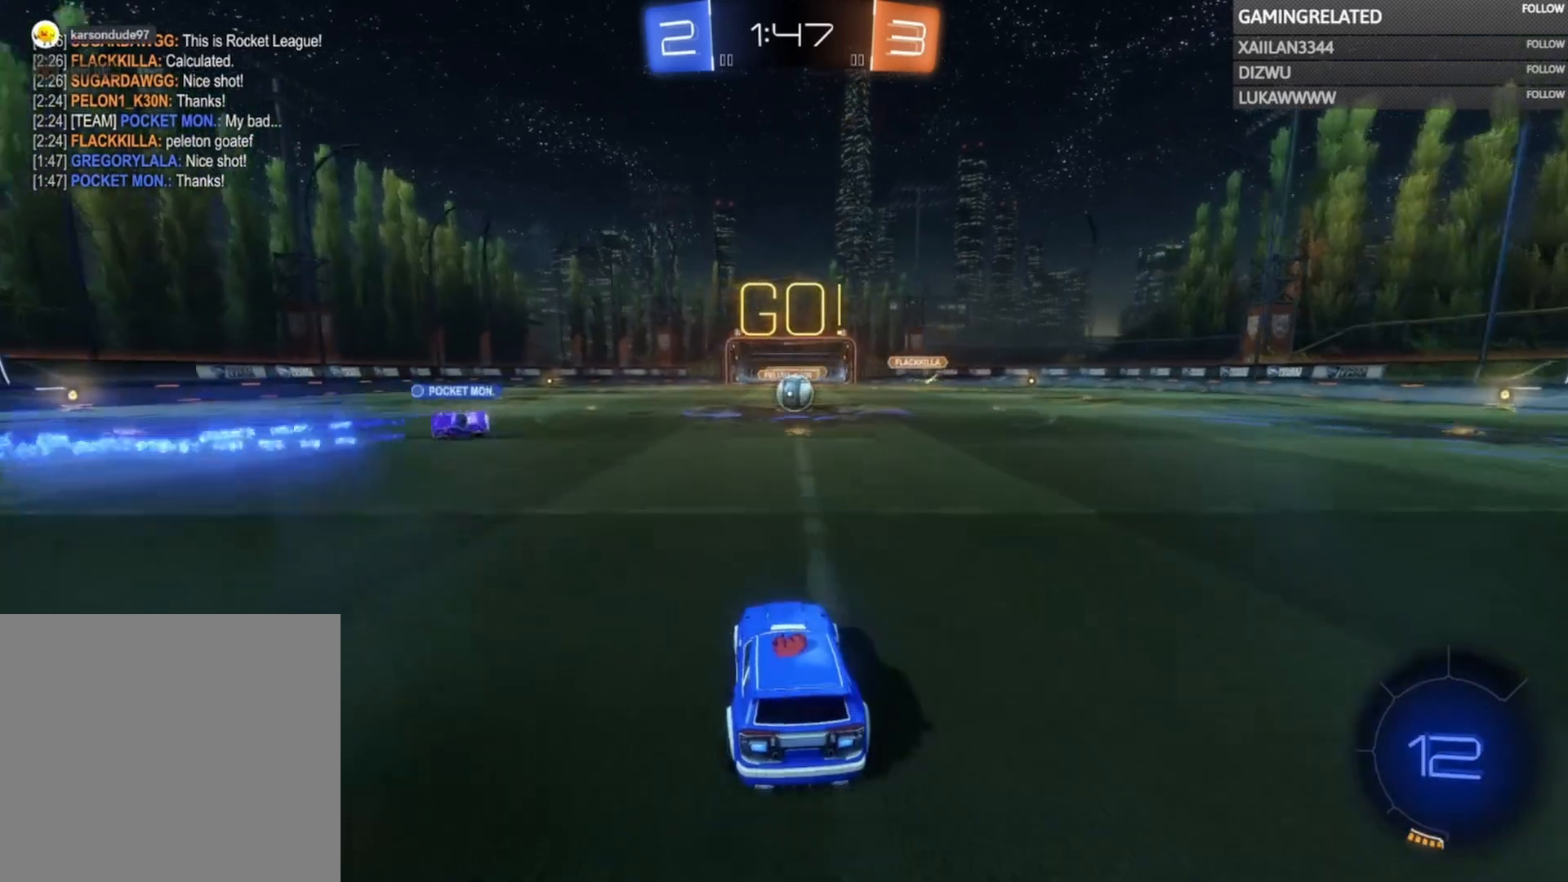
{"buttons": ["R2"], "left_stick": "left", "right_stick": "center", "events": [[67, "left_stick", "right"], [200, "left_stick", "center"], [400, "left_stick", "left"]]}
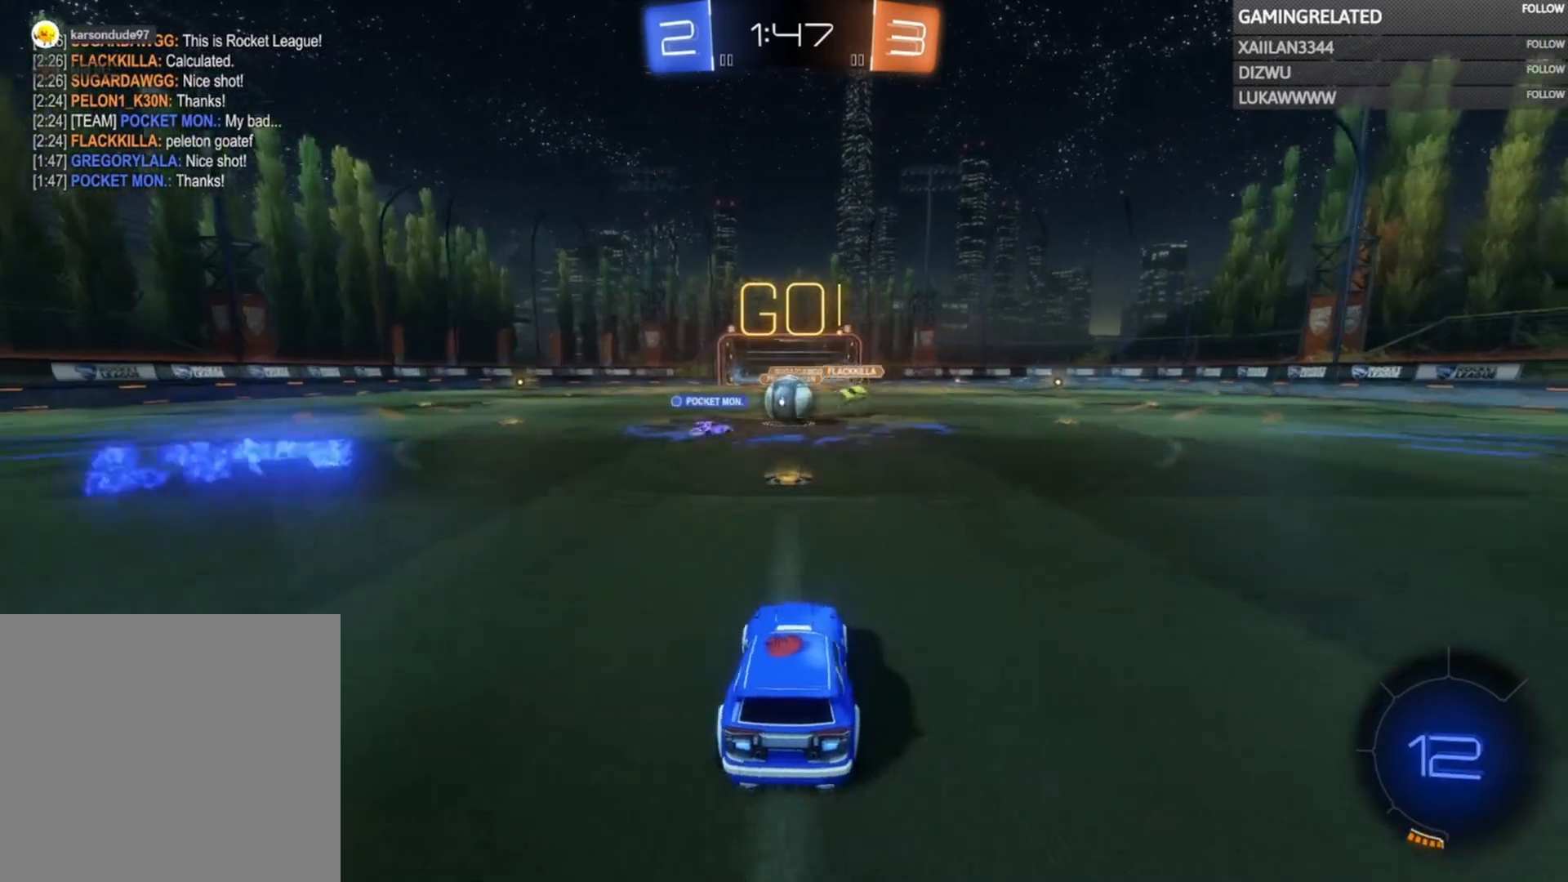
{"buttons": ["R2"], "left_stick": "left", "right_stick": "center", "events": [[33, "left_stick", "center"], [433, "left_stick", "left"]]}
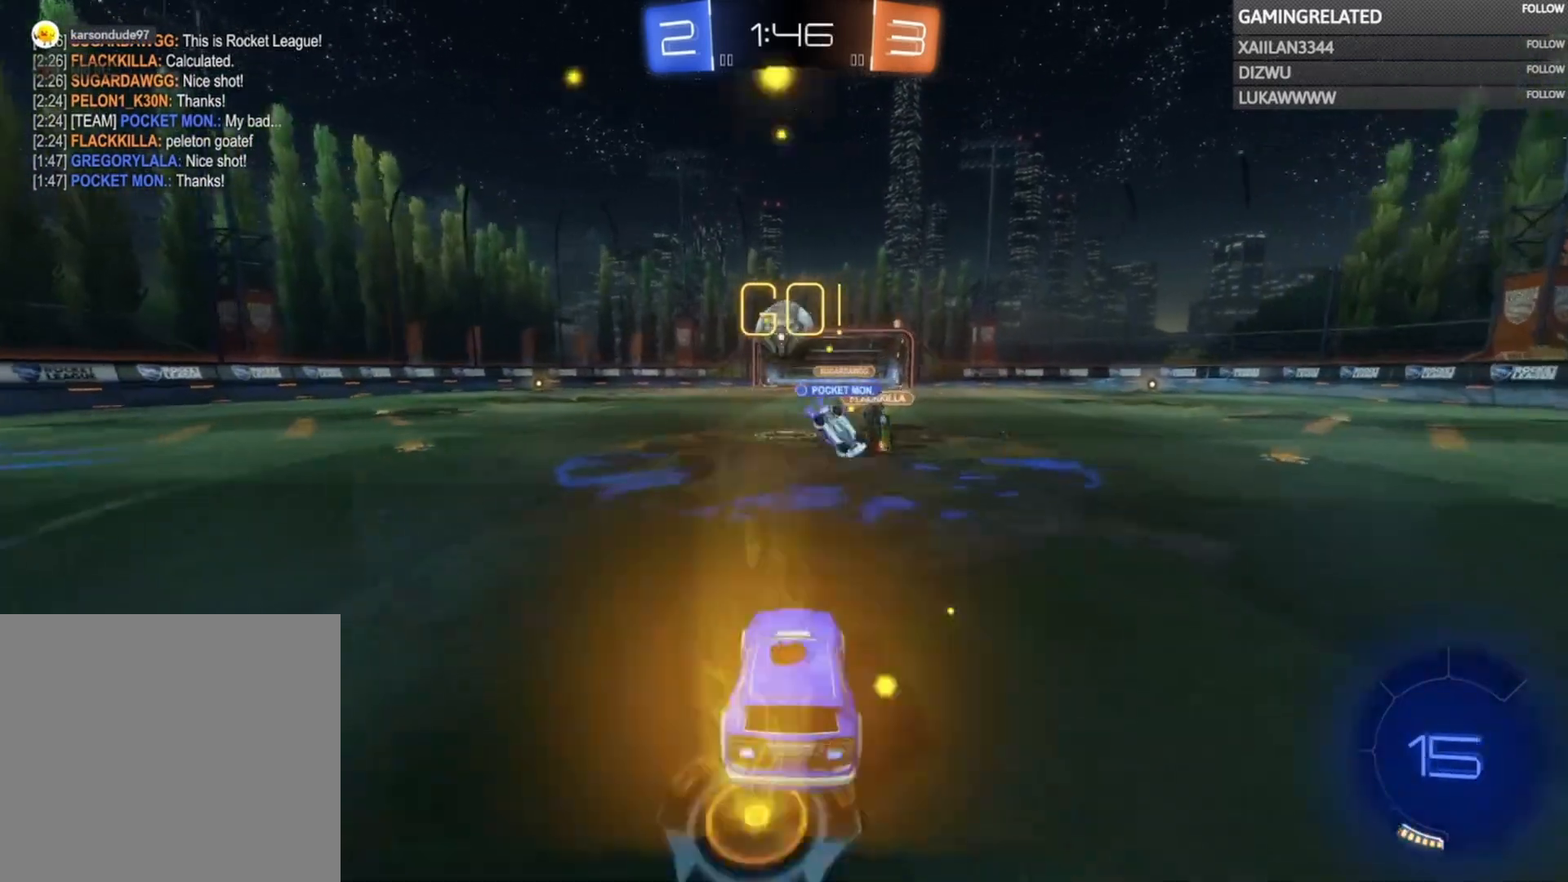
{"buttons": ["B", "R2"], "left_stick": "center", "right_stick": "center", "events": [[233, "left_stick", "right"], [367, "B", "down"], [467, "left_stick", "center"]]}
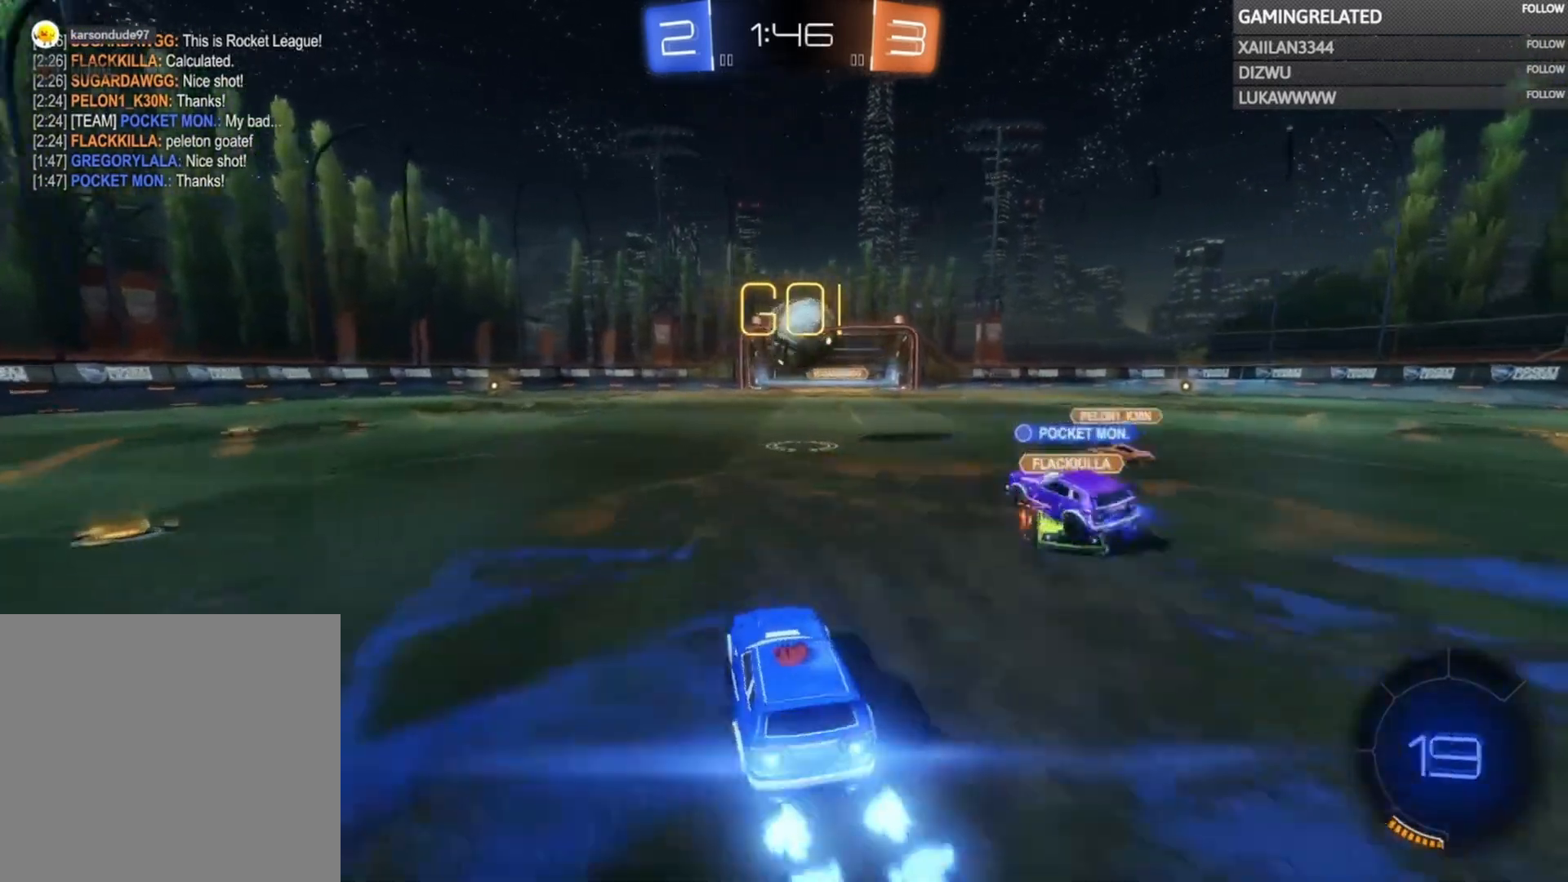
{"buttons": ["B", "R2"], "left_stick": "center", "right_stick": "center", "events": [[200, "left_stick", "right"], [300, "left_stick", "down-left"], [467, "left_stick", "center"]]}
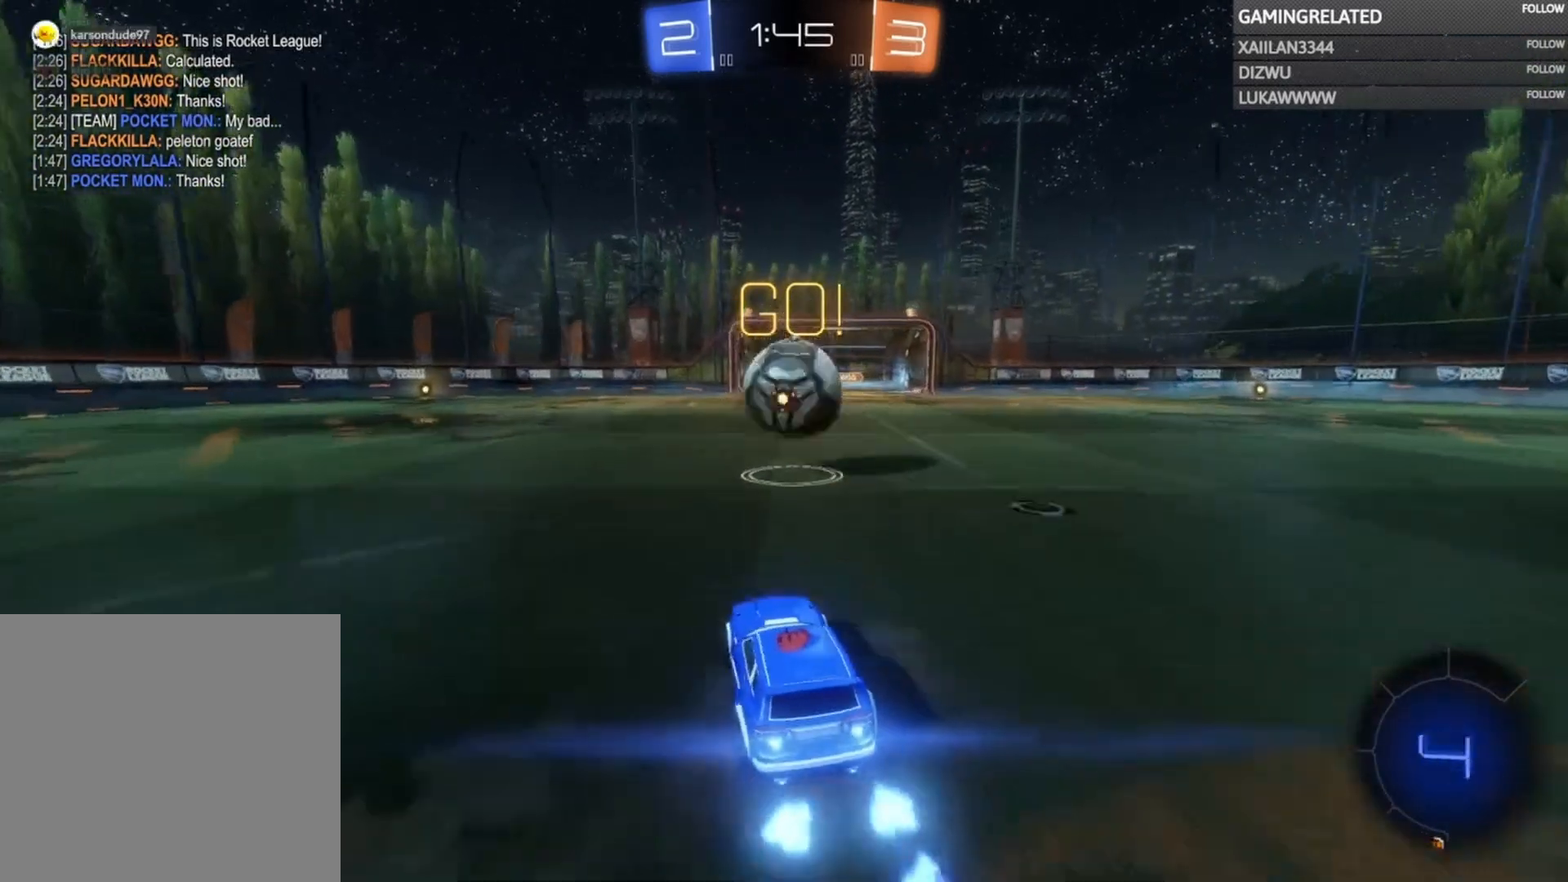
{"buttons": ["R2"], "left_stick": "right", "right_stick": "center", "events": [[133, "A", "down"], [167, "left_stick", "right"], [300, "A", "up"], [333, "B", "up"], [400, "A", "down"], [400, "B", "down"], [500, "A", "up"], [500, "B", "up"]]}
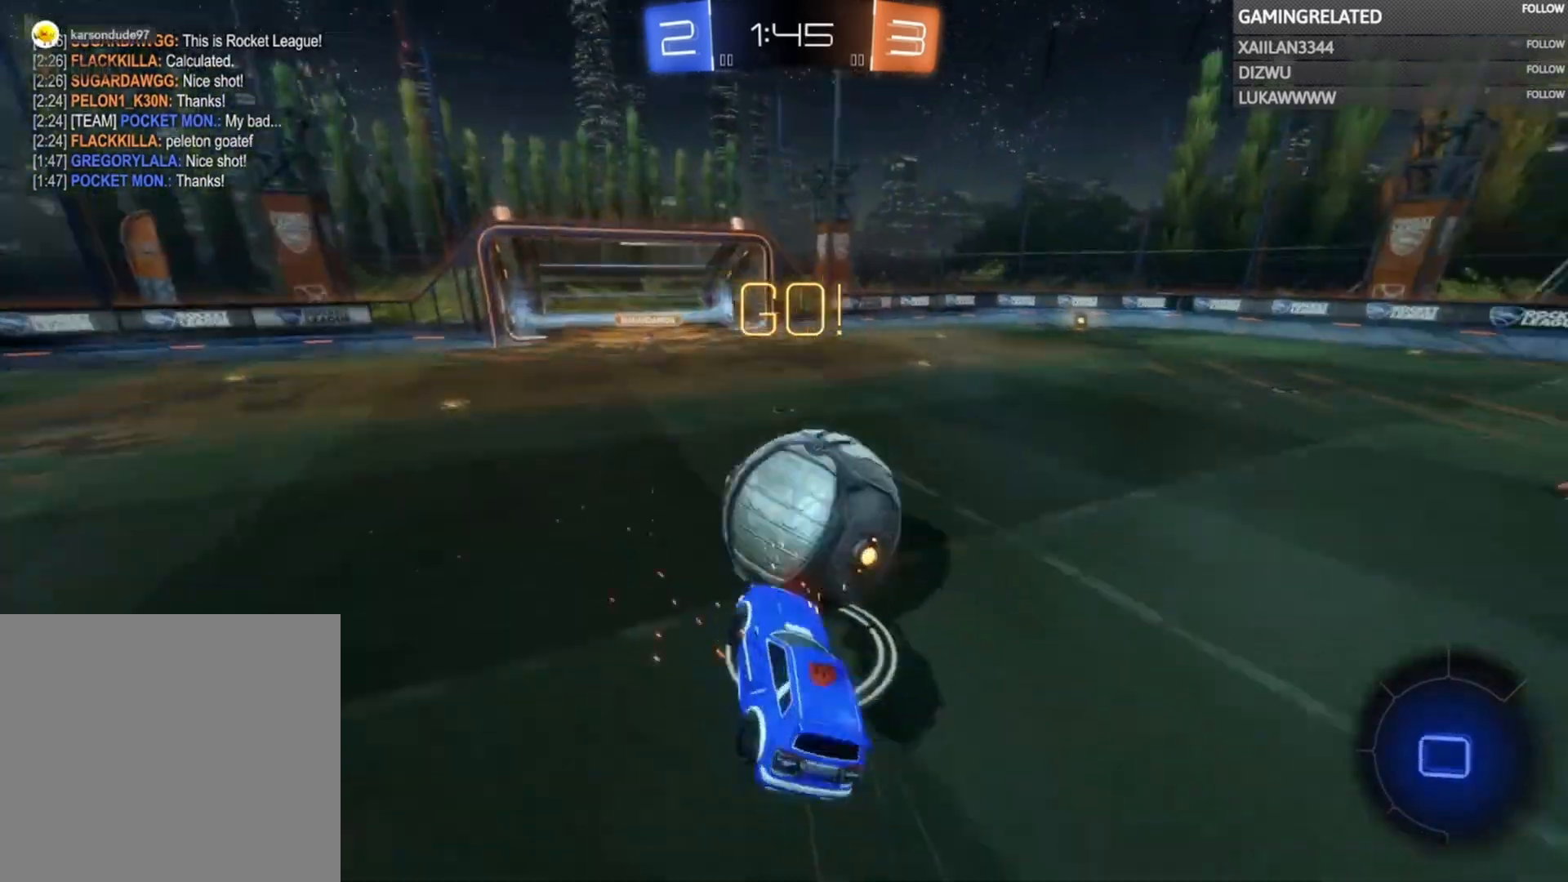
{"buttons": ["R2"], "left_stick": "center", "right_stick": "center", "events": [[33, "A", "down"], [33, "B", "down"], [133, "A", "up"], [133, "left_stick", "center"], [200, "B", "up"], [300, "left_stick", "right"], [333, "B", "down"], [433, "left_stick", "center"], [467, "B", "up"]]}
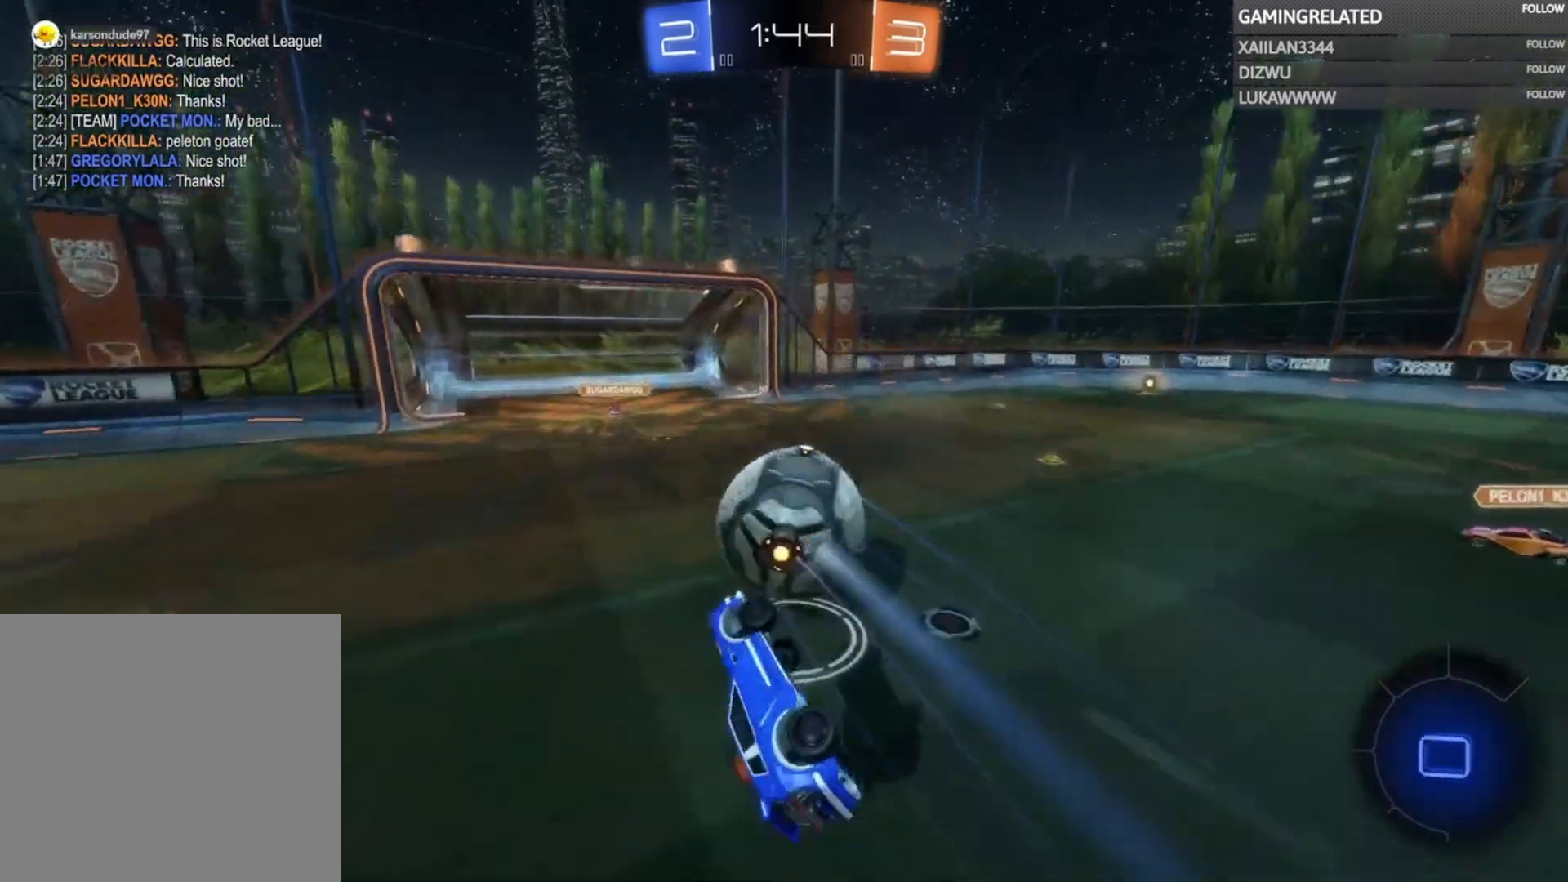
{"buttons": ["R2"], "left_stick": "center", "right_stick": "center", "events": [[33, "left_stick", "right"], [167, "left_stick", "center"], [267, "left_stick", "right"], [400, "left_stick", "center"]]}
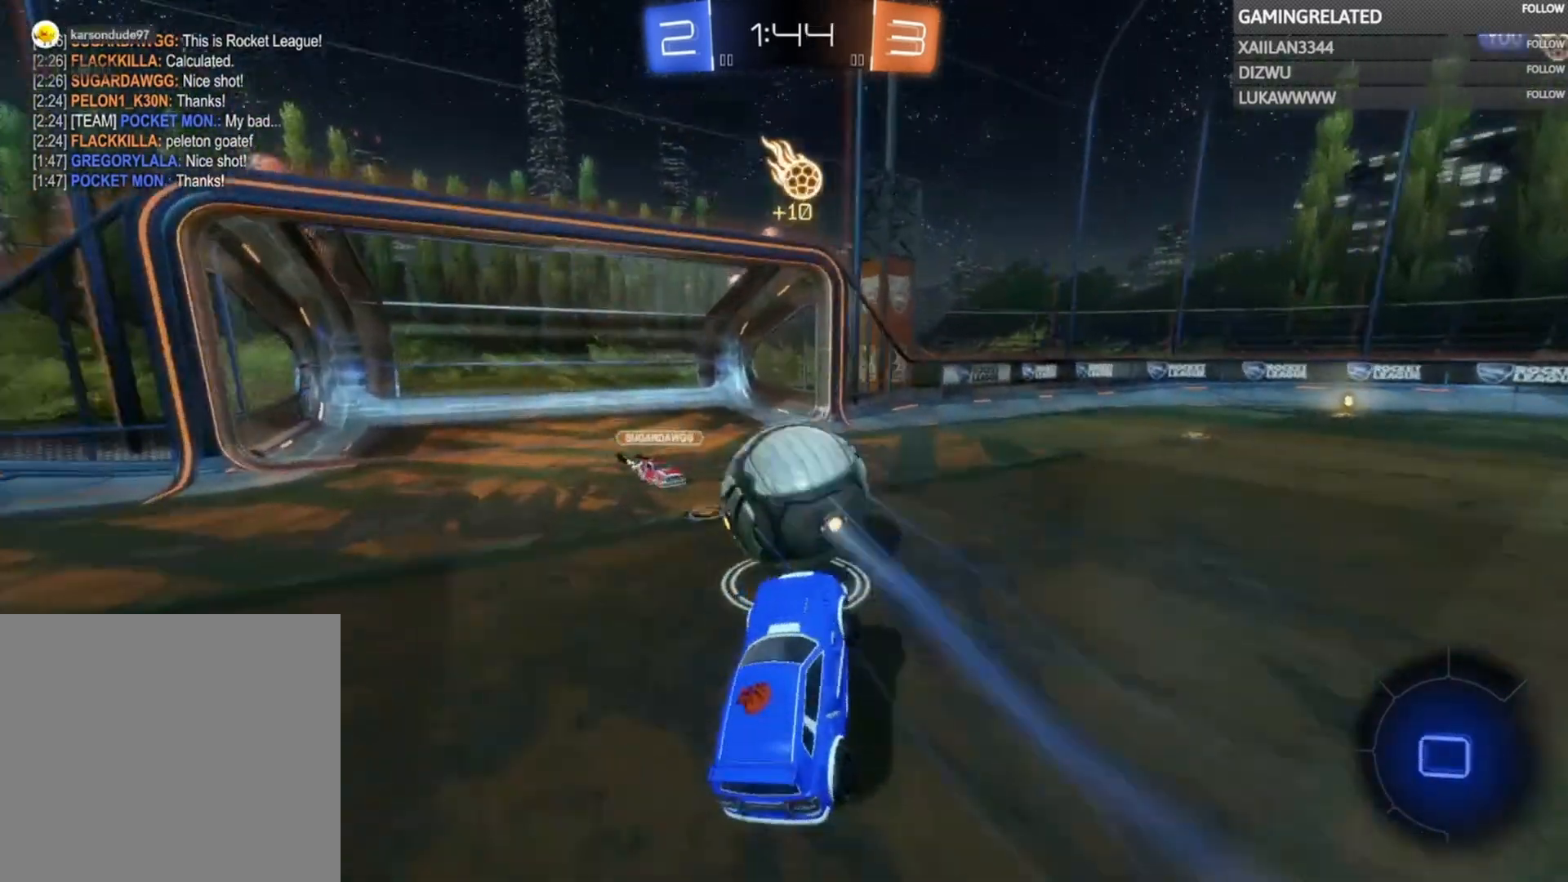
{"buttons": ["R2"], "left_stick": "center", "right_stick": "center", "events": [[33, "A", "down"], [33, "B", "down"], [133, "A", "up"], [133, "B", "up"], [133, "left_stick", "left"], [200, "B", "down"], [267, "A", "down"], [333, "A", "up"], [333, "B", "up"], [400, "left_stick", "center"]]}
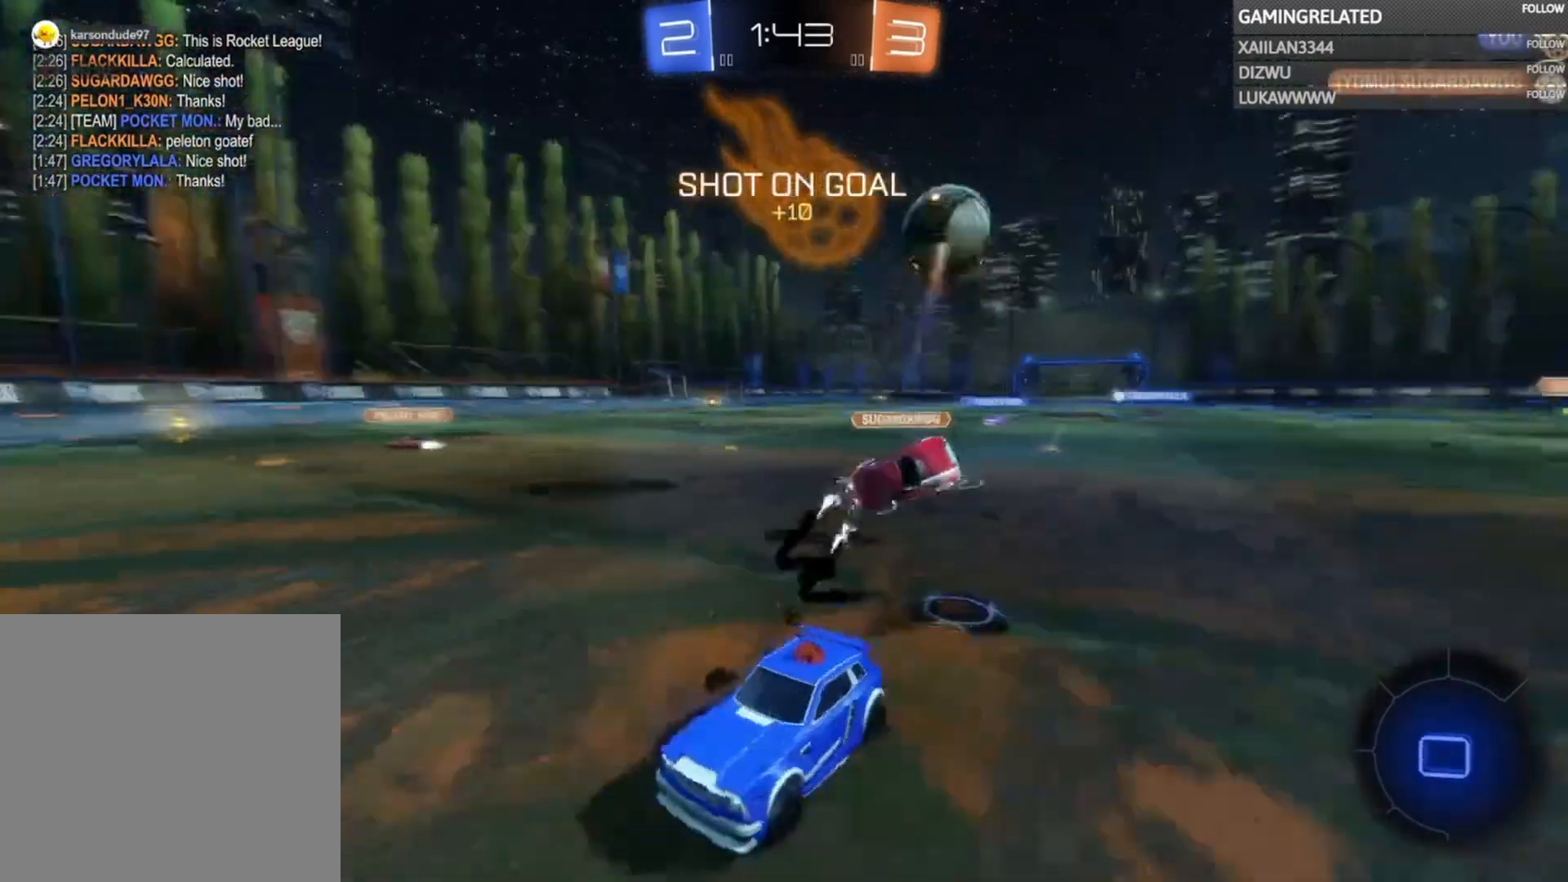
{"buttons": ["R2"], "left_stick": "down-right", "right_stick": "center", "events": [[33, "left_stick", "right"], [367, "X", "down"], [467, "X", "up"], [467, "left_stick", "down-right"]]}
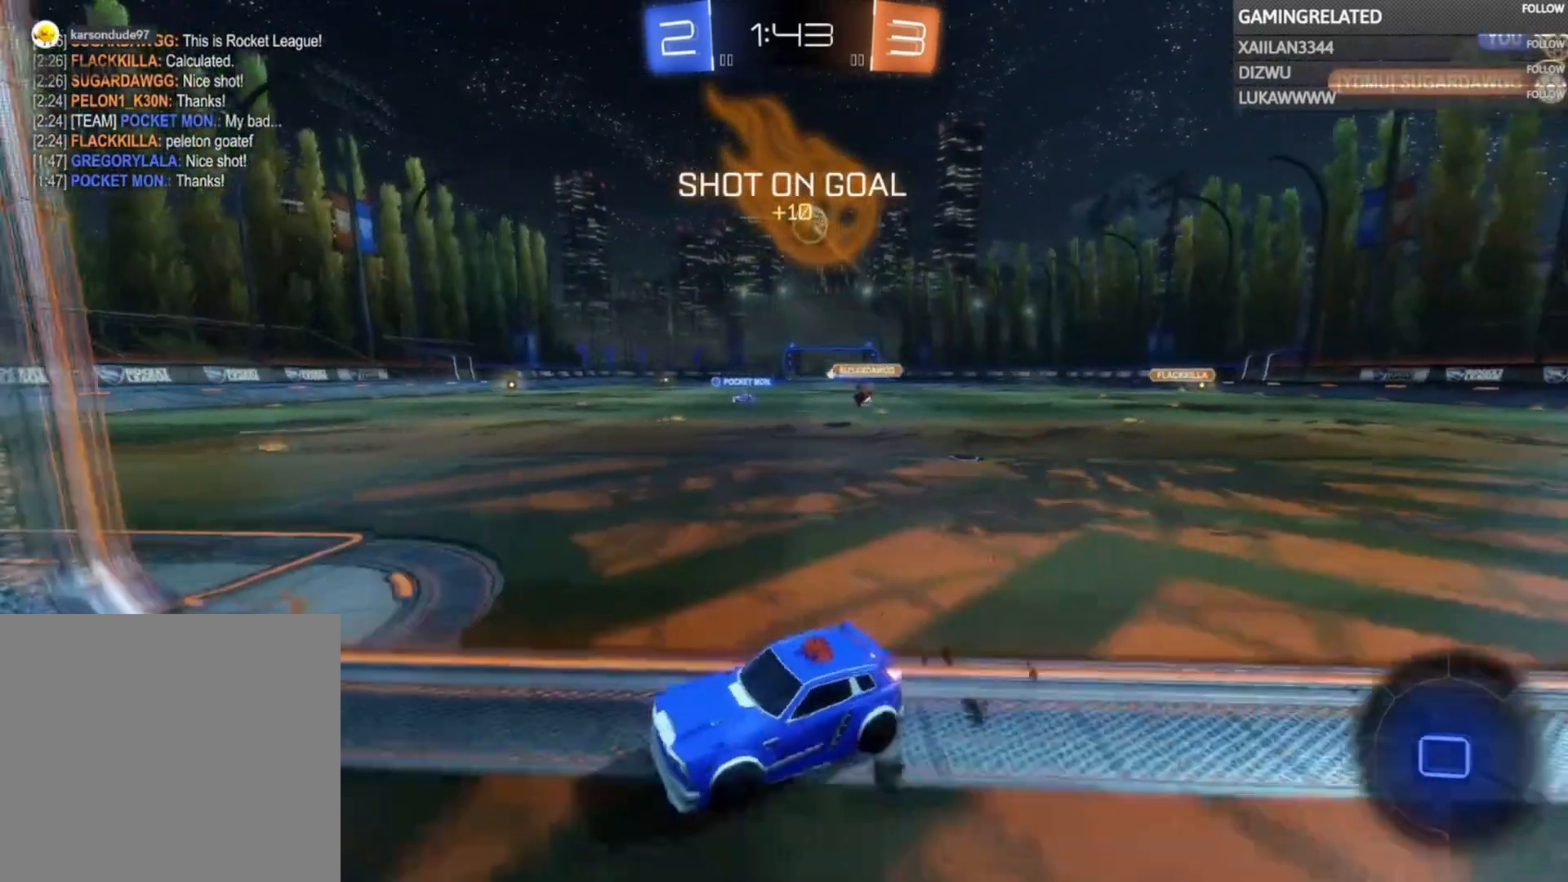
{"buttons": ["R2"], "left_stick": "down-right", "right_stick": "center", "events": []}
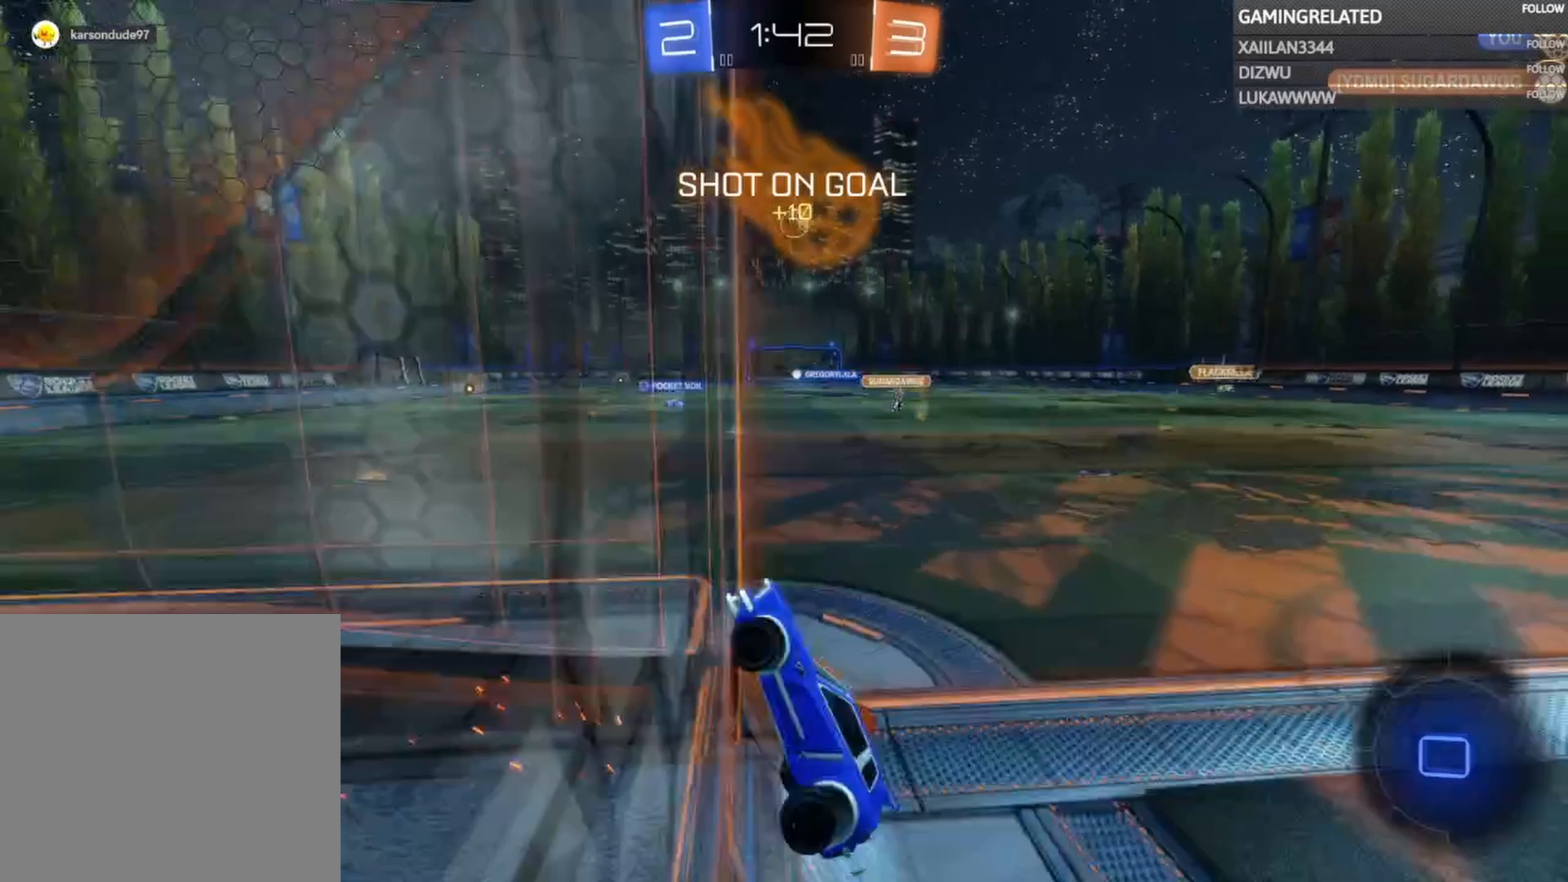
{"buttons": ["X", "R2"], "left_stick": "left", "right_stick": "center", "events": [[367, "left_stick", "center"], [433, "left_stick", "left"], [467, "X", "down"]]}
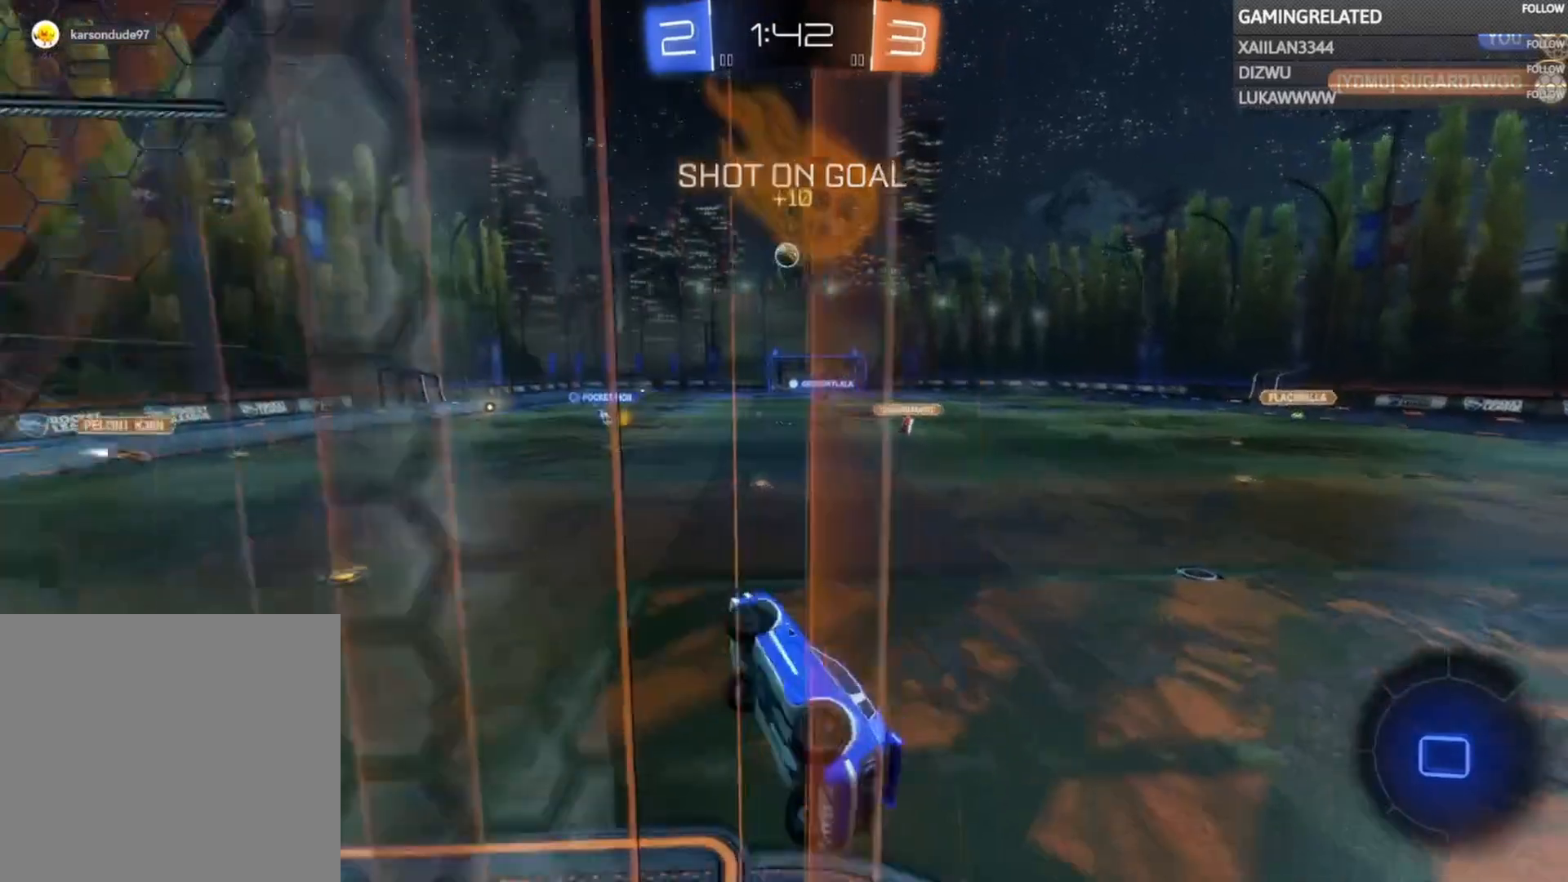
{"buttons": ["R2"], "left_stick": "down-right", "right_stick": "center", "events": [[200, "X", "up"], [200, "left_stick", "center"], [433, "left_stick", "down-right"]]}
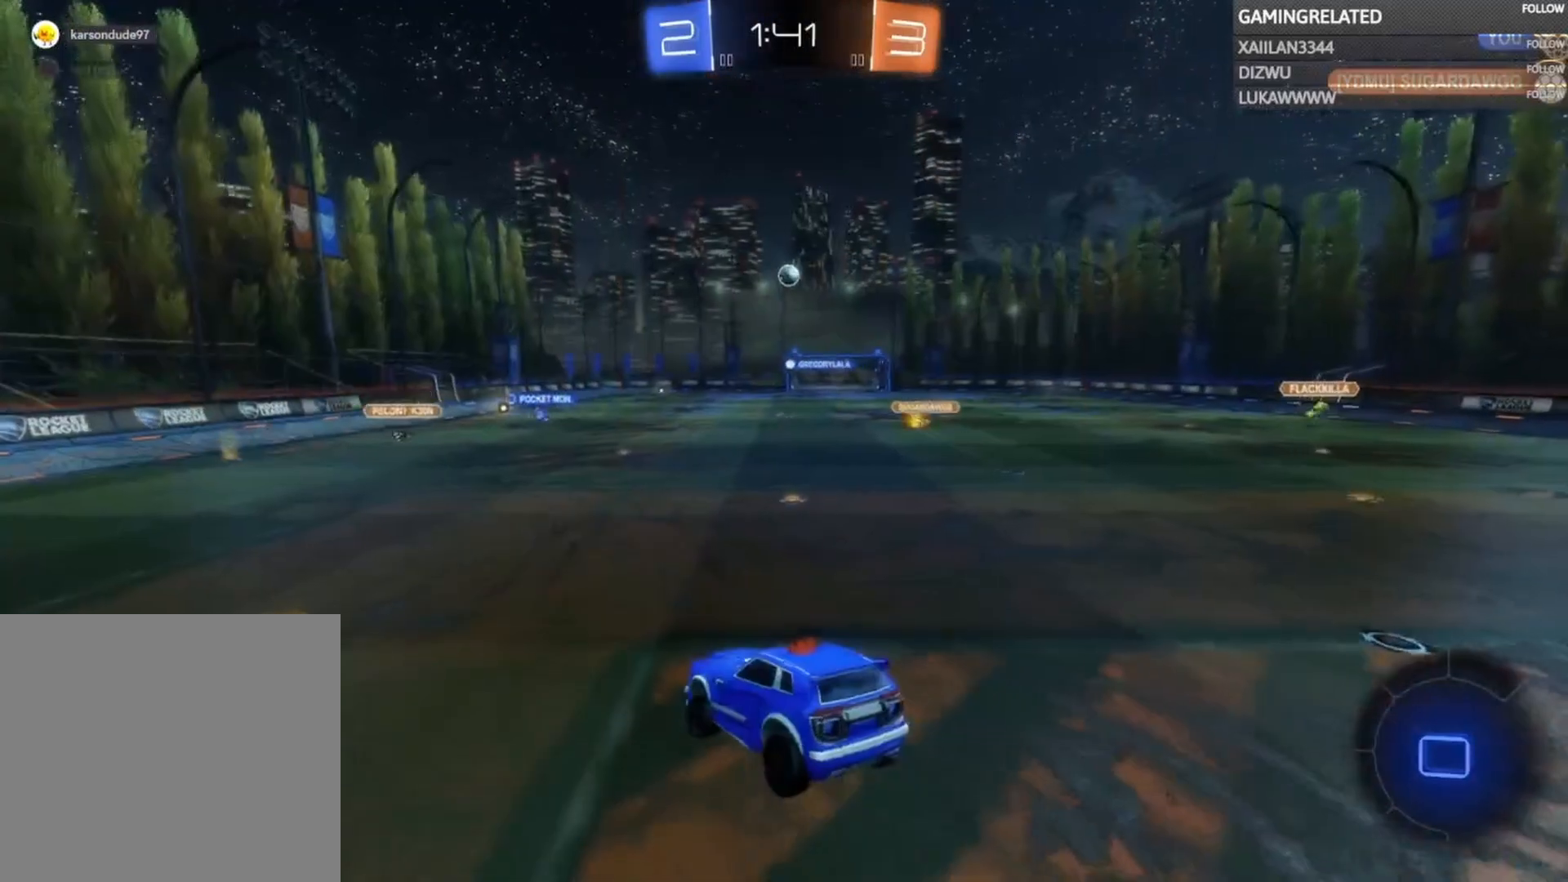
{"buttons": ["R2"], "left_stick": "center", "right_stick": "center", "events": [[133, "left_stick", "center"]]}